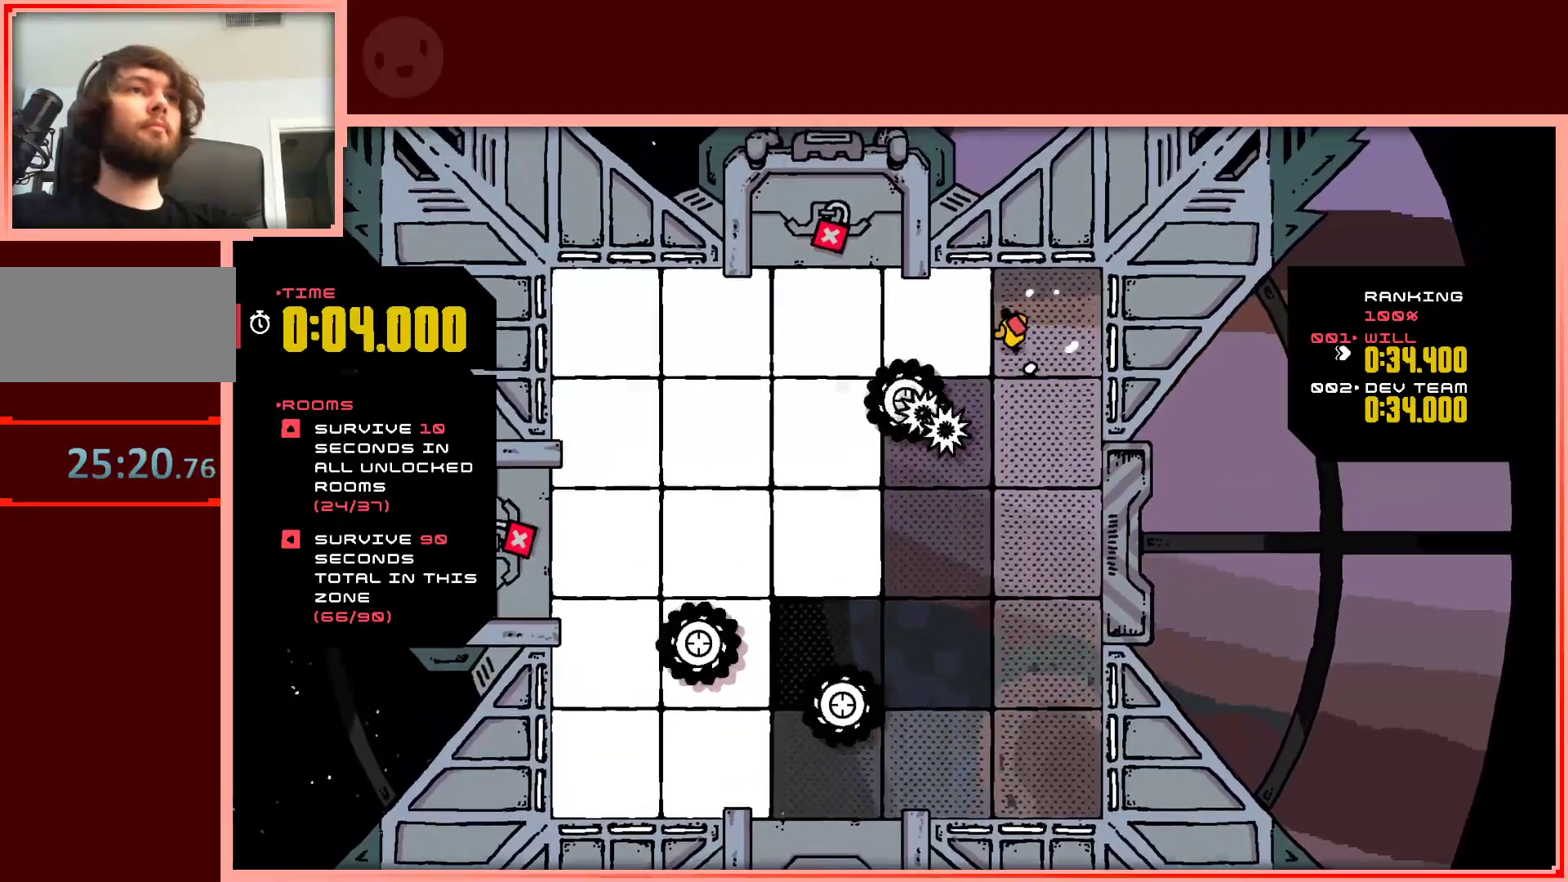
Gameplay with keyboard; each line is a JSON object with the keys held at the frame after it. "events" lists presses ("down") and releases ("up") of "down", "left", "right", "shift", "up" and "z" between this image and that frame as [ms after this image, input, new state], when the widget could be followed in between. No other keys are recorded. Mouse input is not recorded.
{"keys": ["left"], "events": [[100, "up", "up"]]}
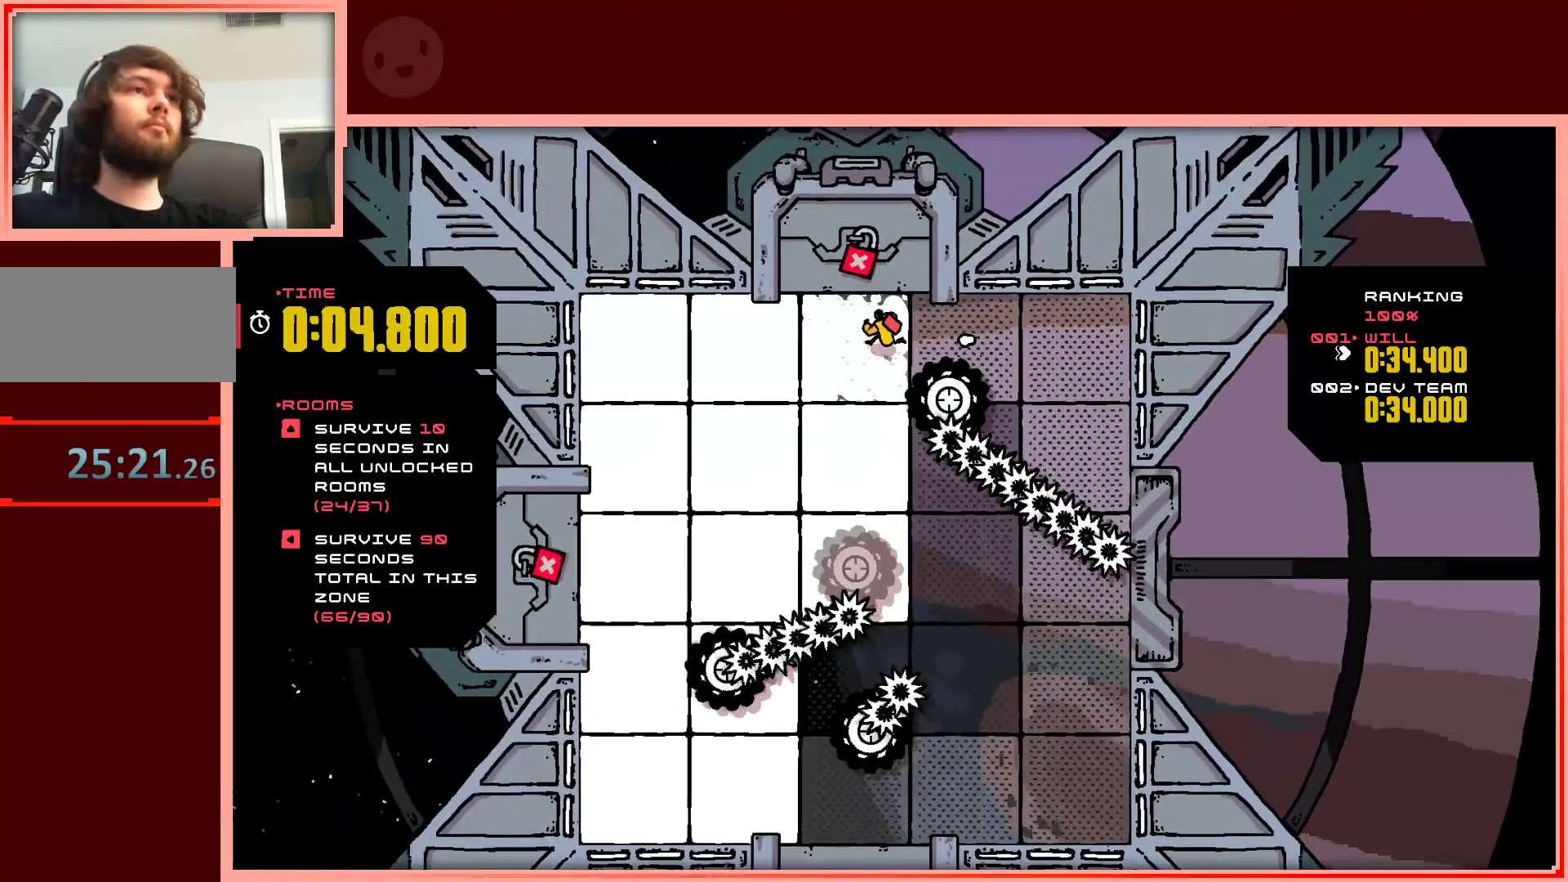
{"keys": ["left"], "events": []}
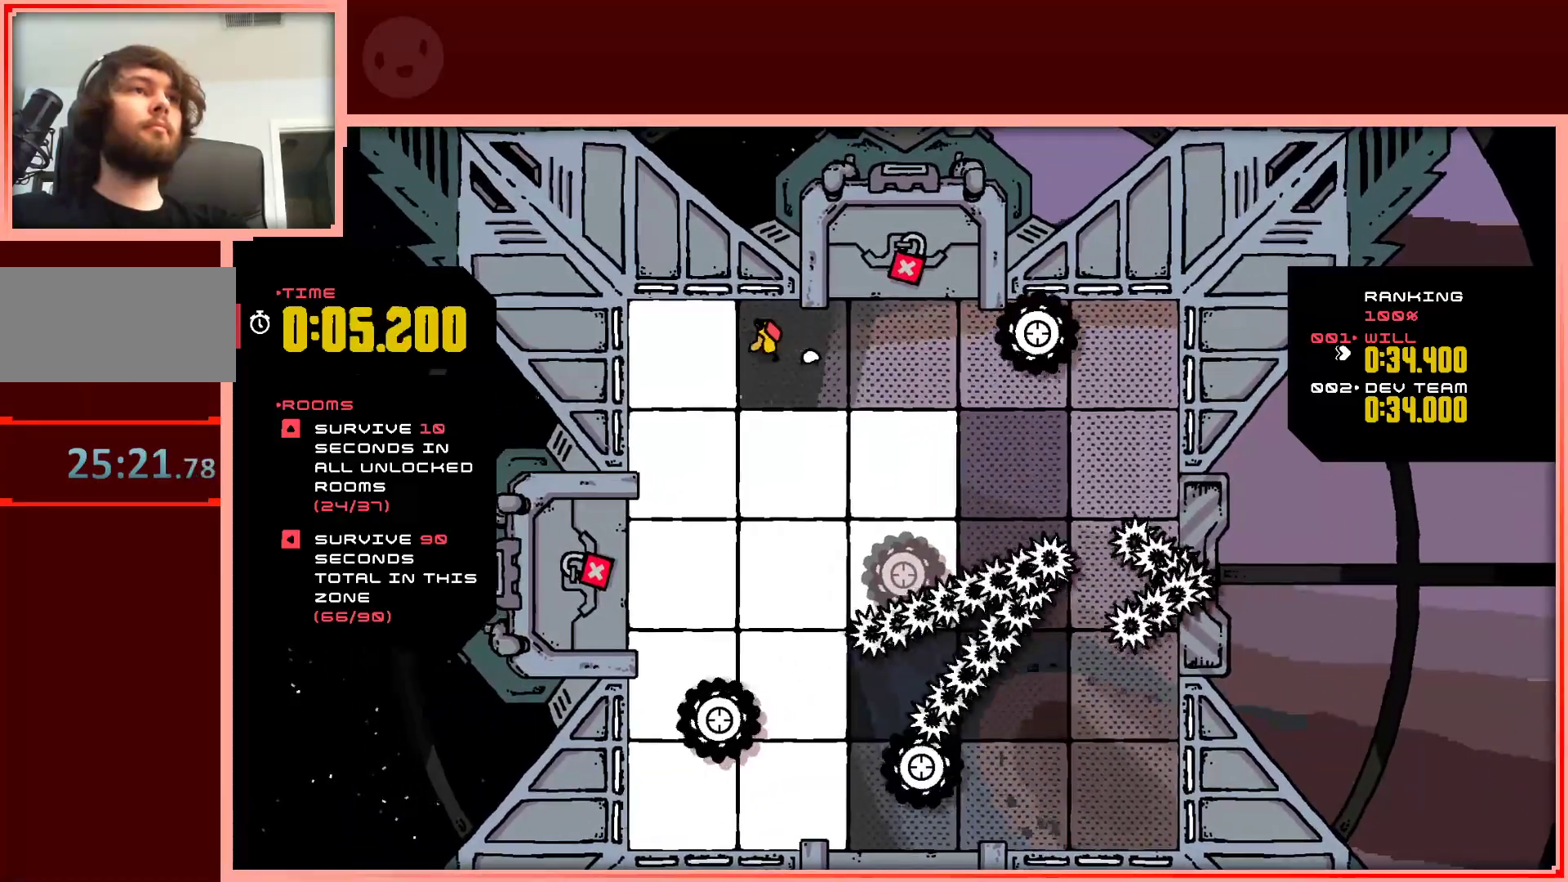
{"keys": ["down", "right"], "events": [[83, "down", "down"], [267, "left", "up"], [317, "right", "down"]]}
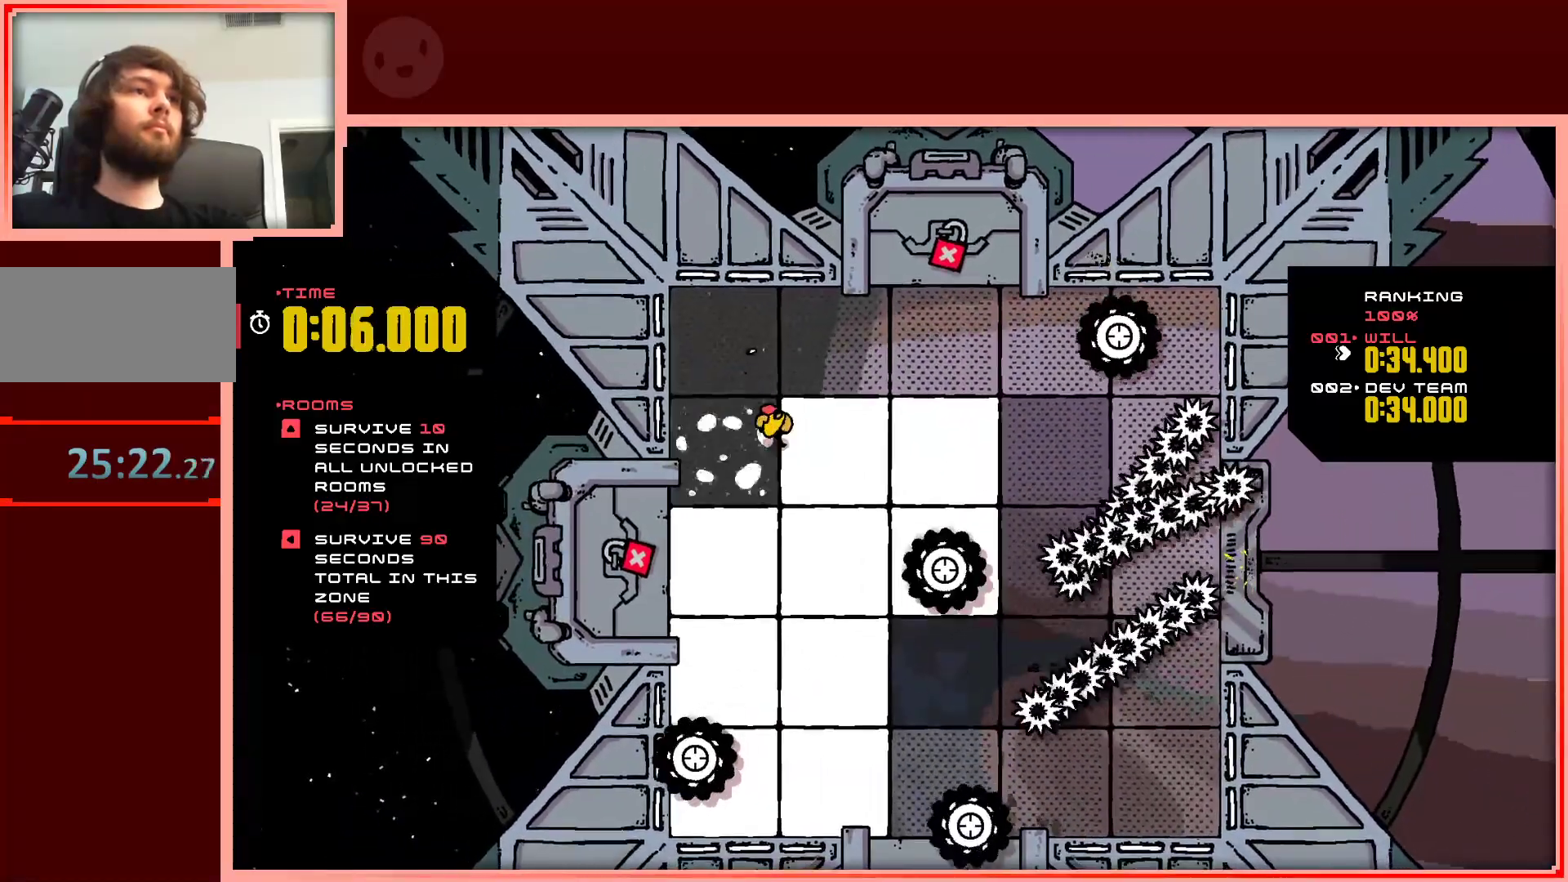
{"keys": ["down"], "events": [[183, "right", "up"], [233, "left", "down"], [467, "left", "up"]]}
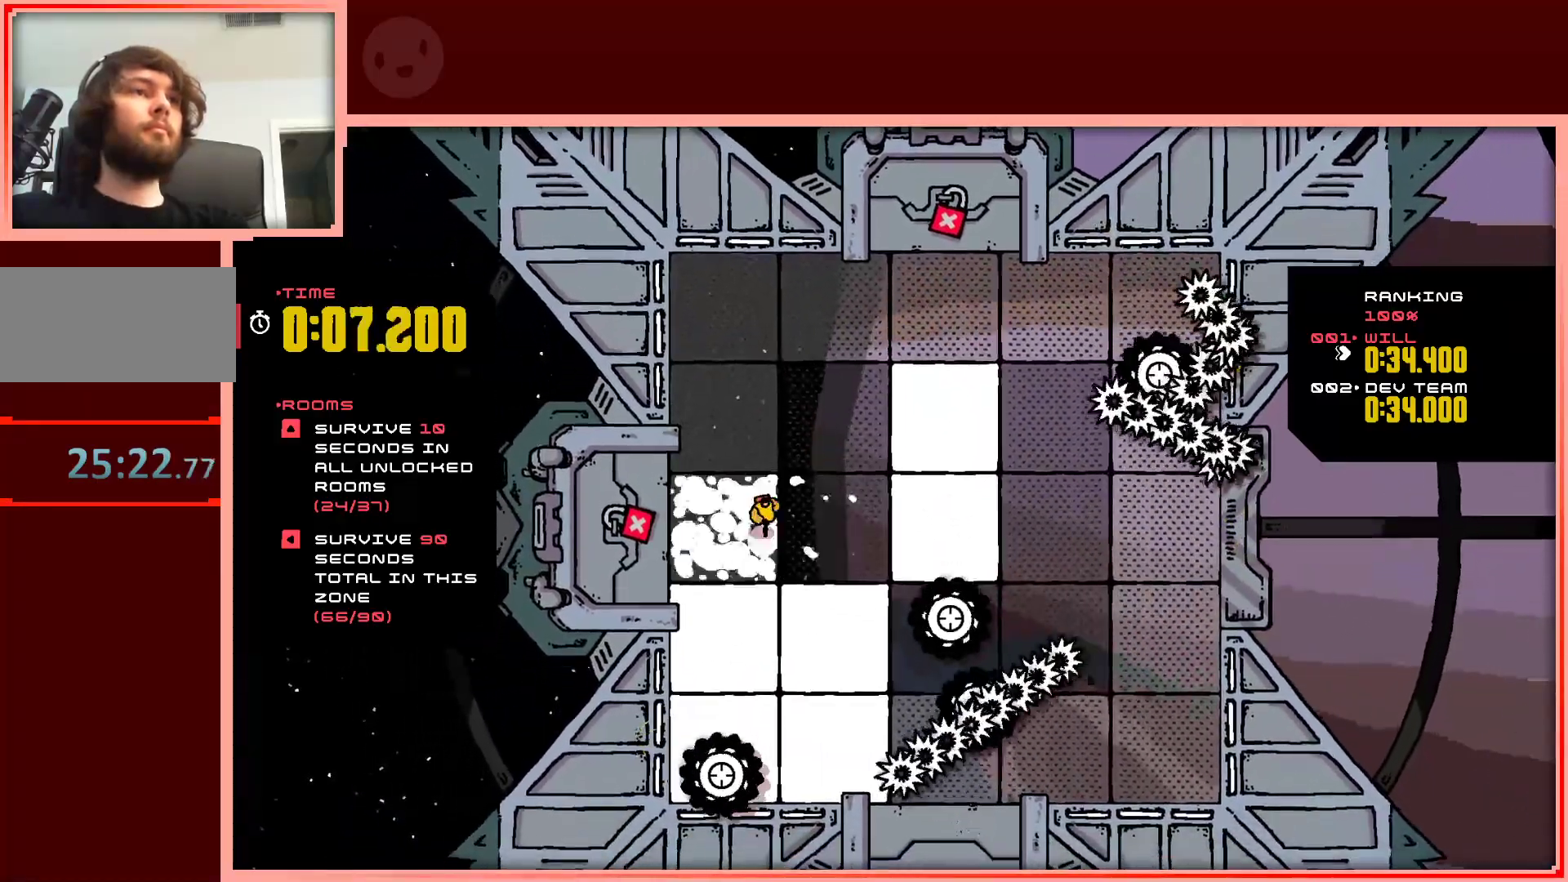
{"keys": ["down", "left"], "events": [[17, "right", "down"], [250, "left", "down"], [250, "right", "up"]]}
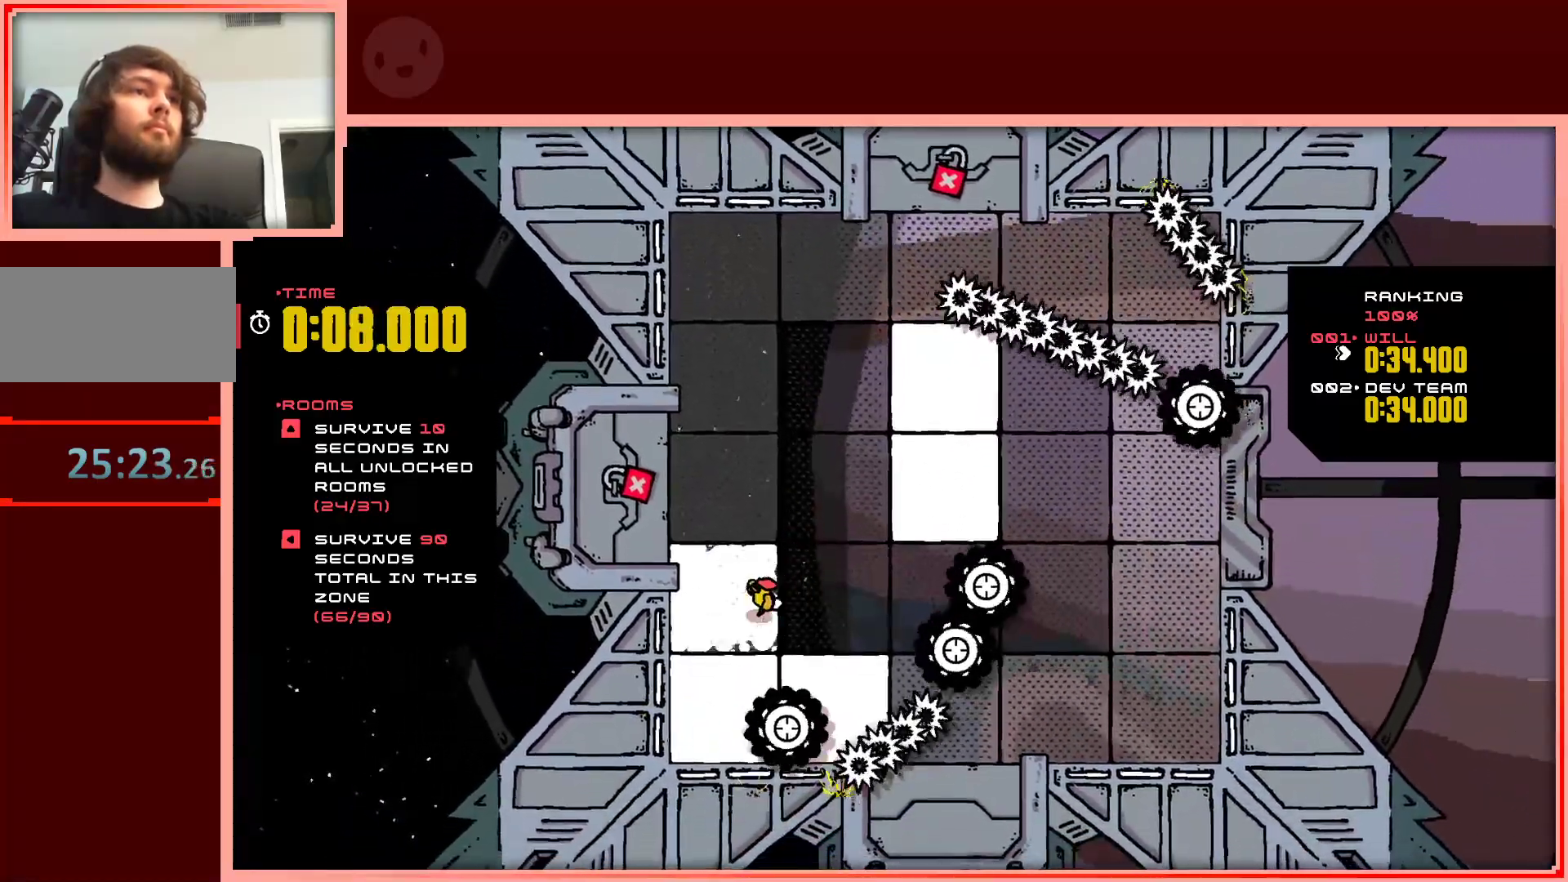
{"keys": ["right"], "events": [[267, "left", "up"], [267, "right", "down"], [450, "down", "up"]]}
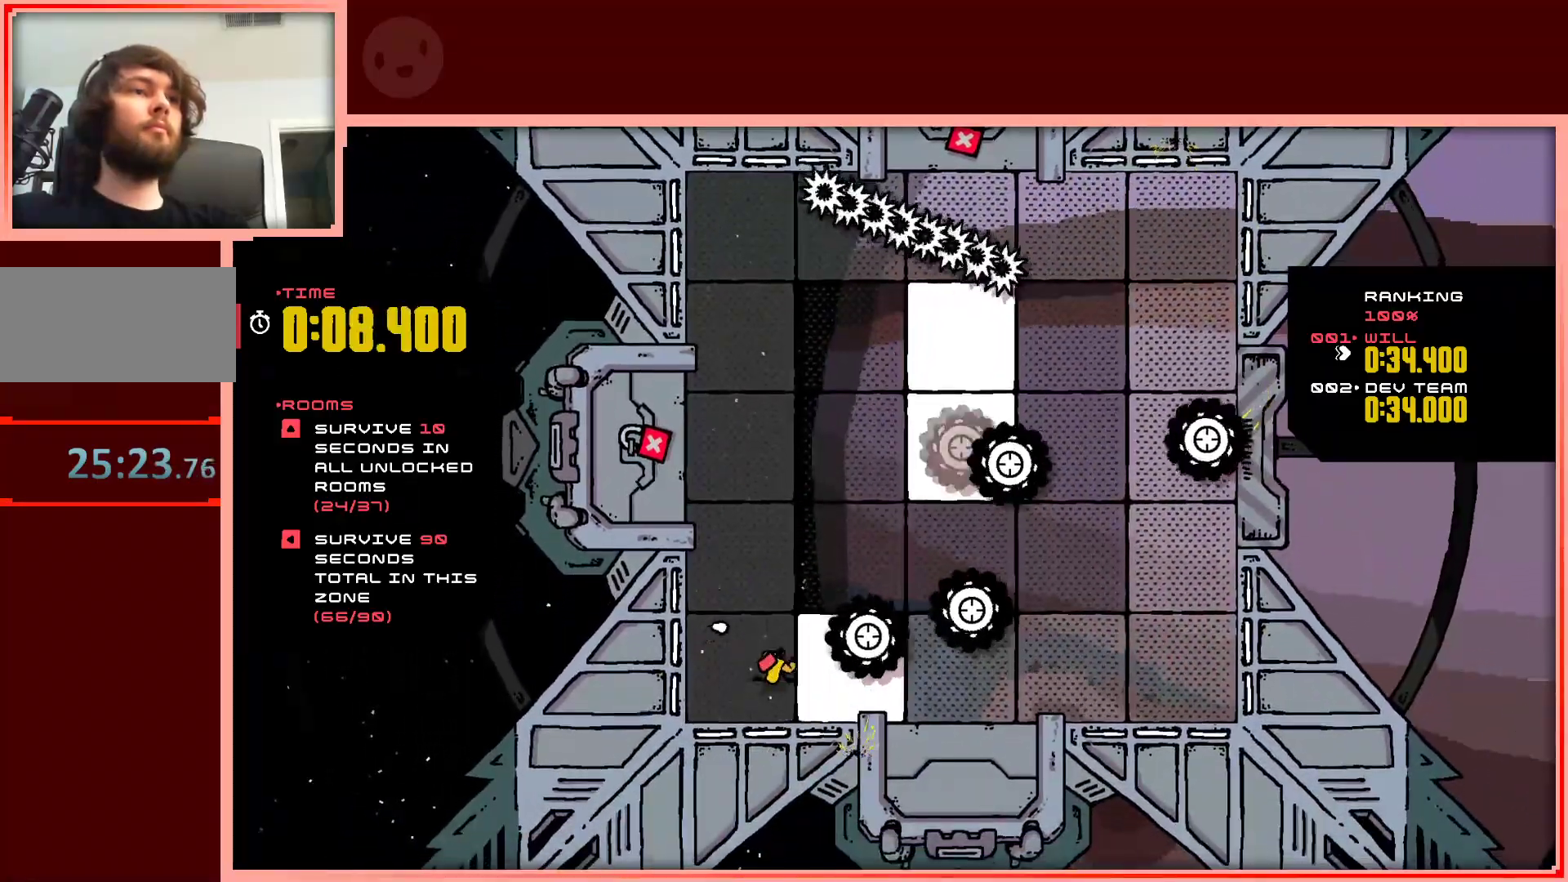
{"keys": ["up"], "events": [[183, "right", "up"], [283, "up", "down"], [333, "left", "down"], [467, "left", "up"]]}
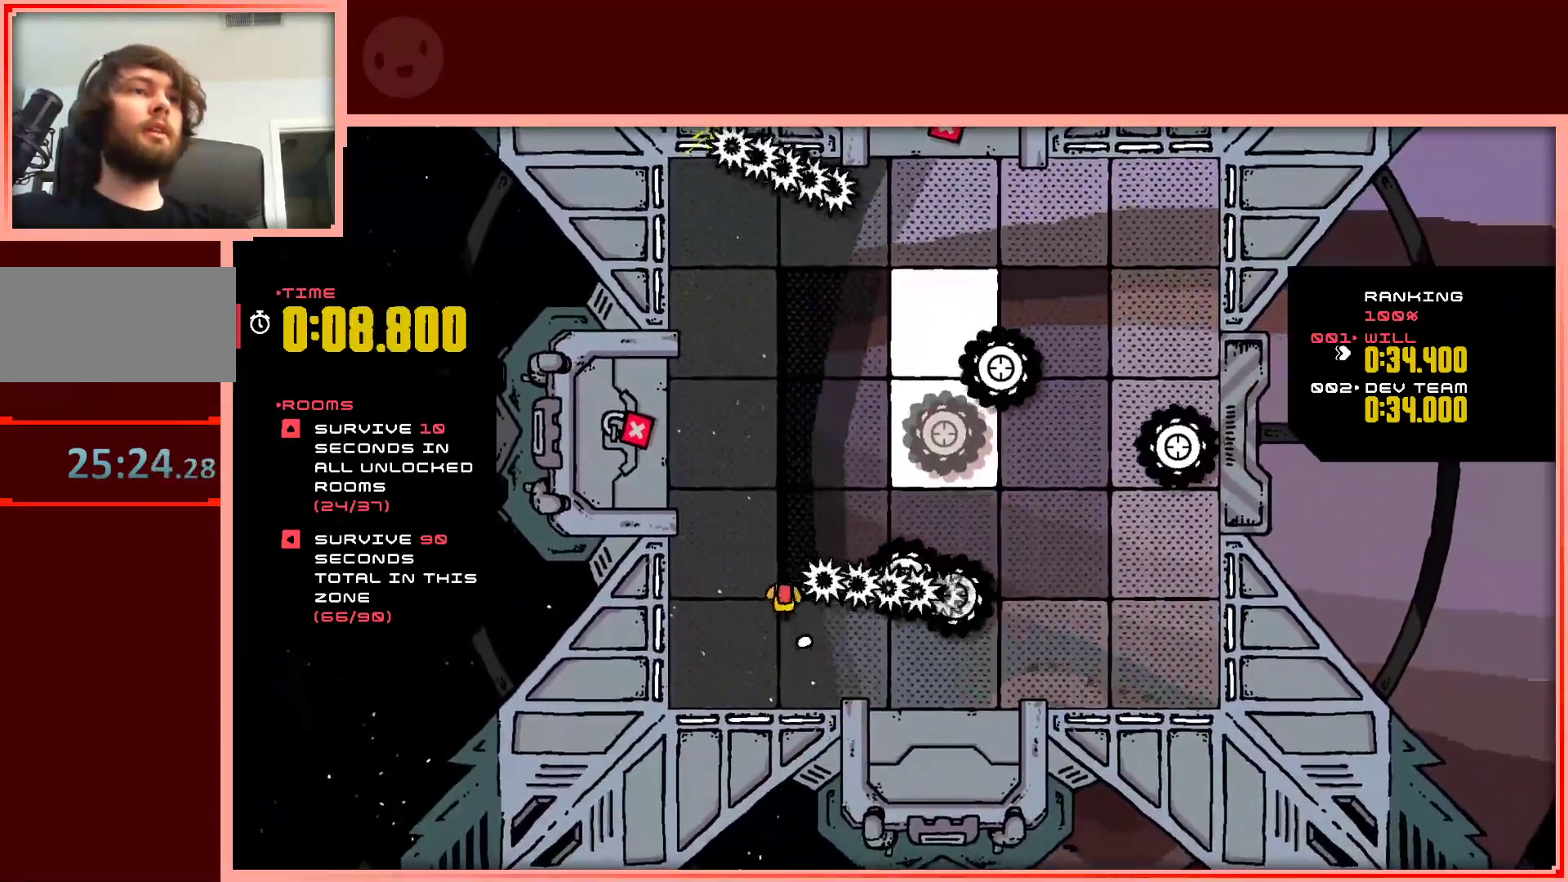
{"keys": [], "events": [[200, "left", "down"], [383, "left", "up"], [433, "up", "up"]]}
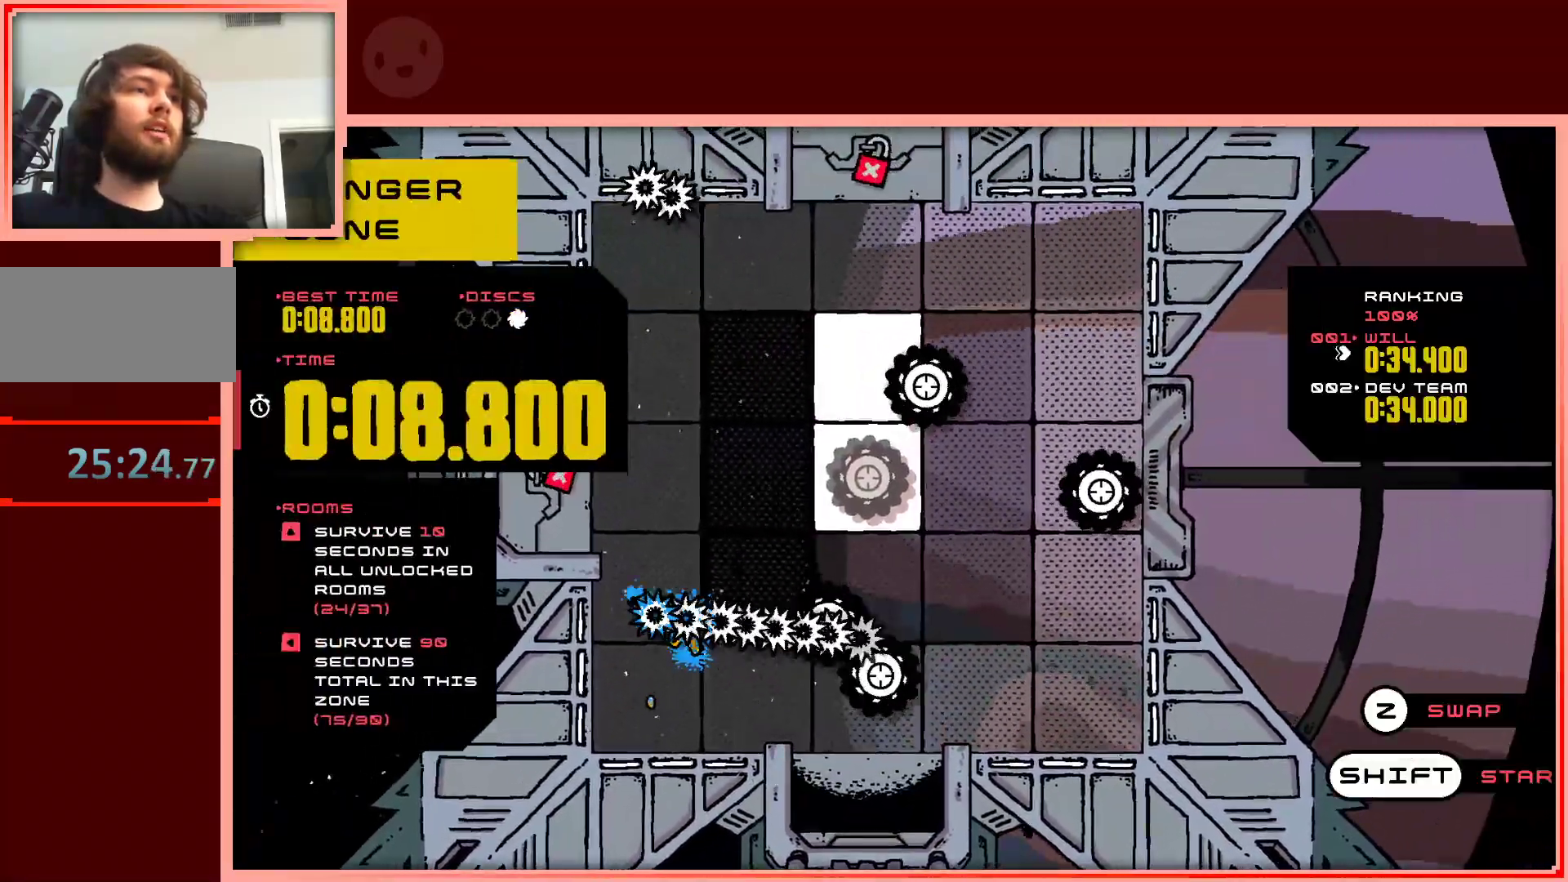
{"keys": ["up"], "events": [[167, "up", "down"], [217, "shift", "down"], [317, "shift", "up"]]}
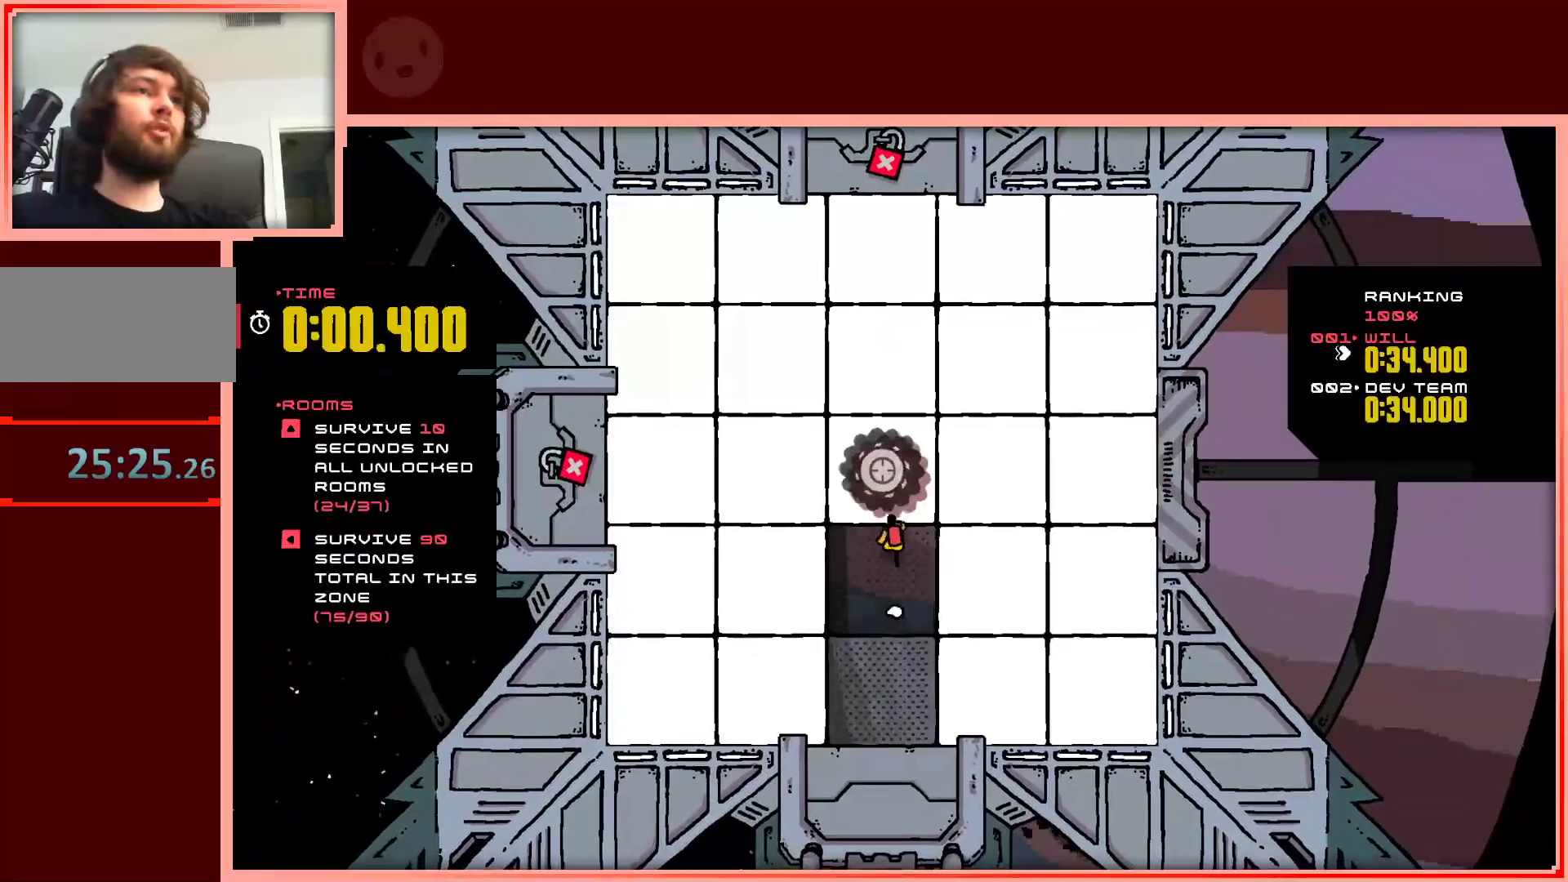
{"keys": ["up"], "events": []}
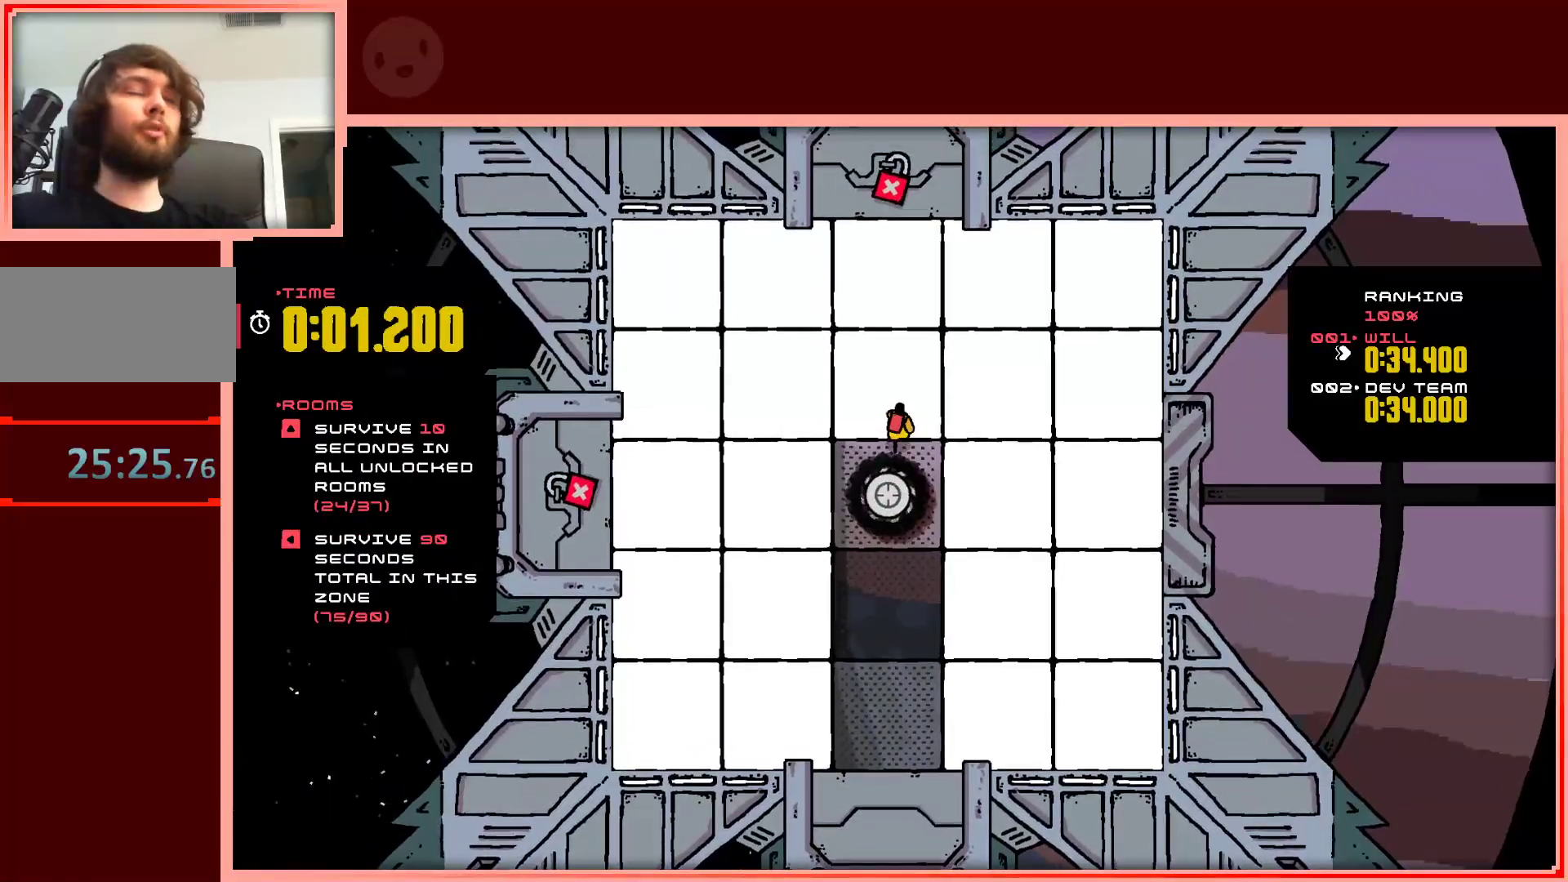
{"keys": ["right", "up"], "events": [[350, "right", "down"]]}
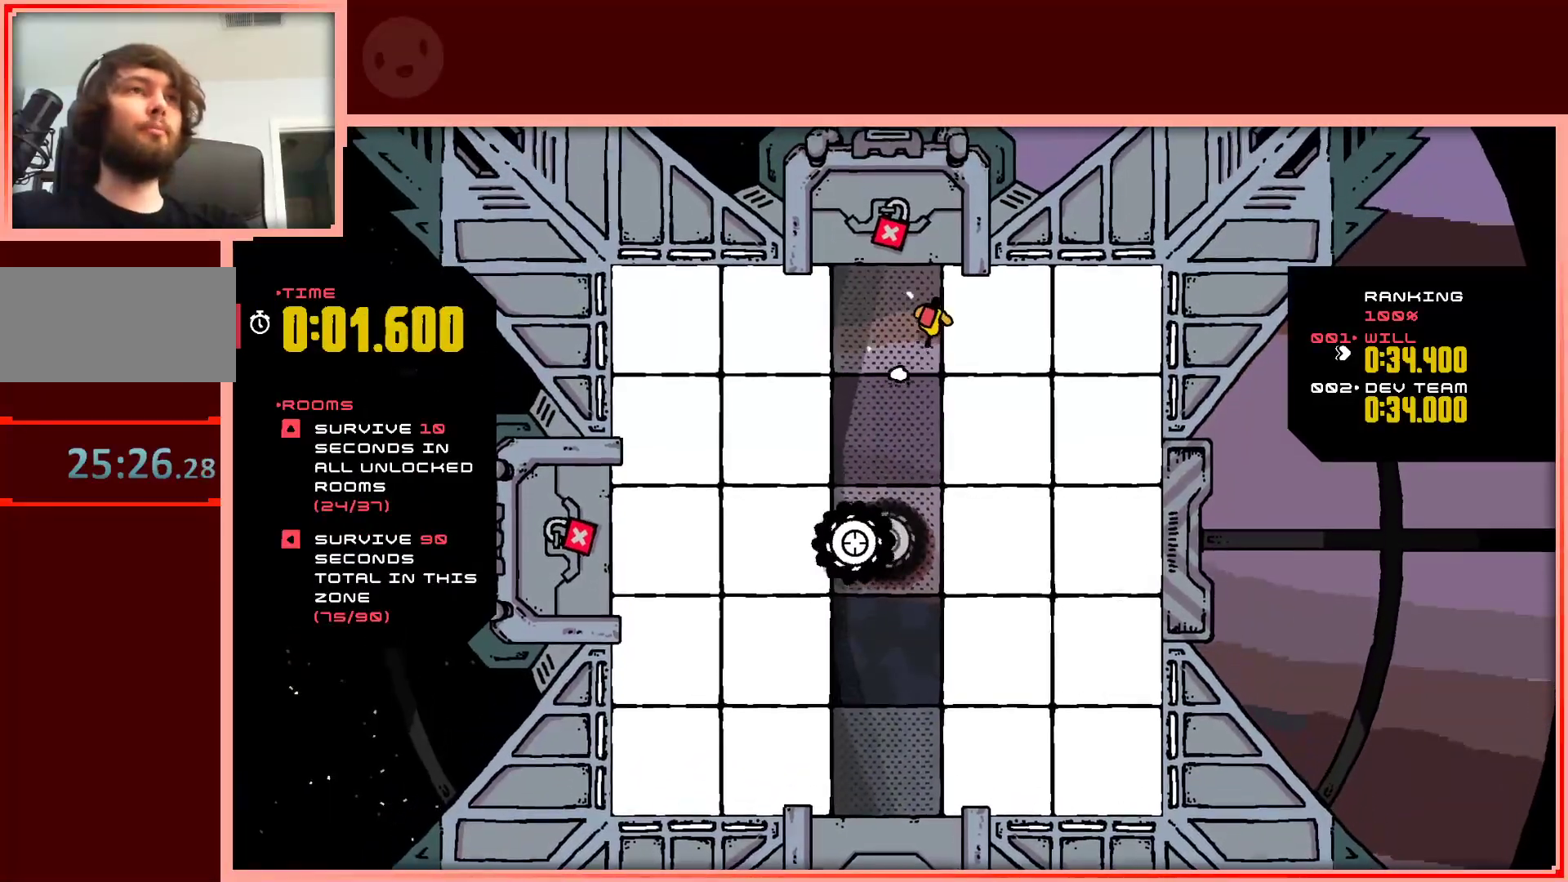
{"keys": ["down"], "events": [[33, "up", "up"], [450, "down", "down"], [500, "right", "up"]]}
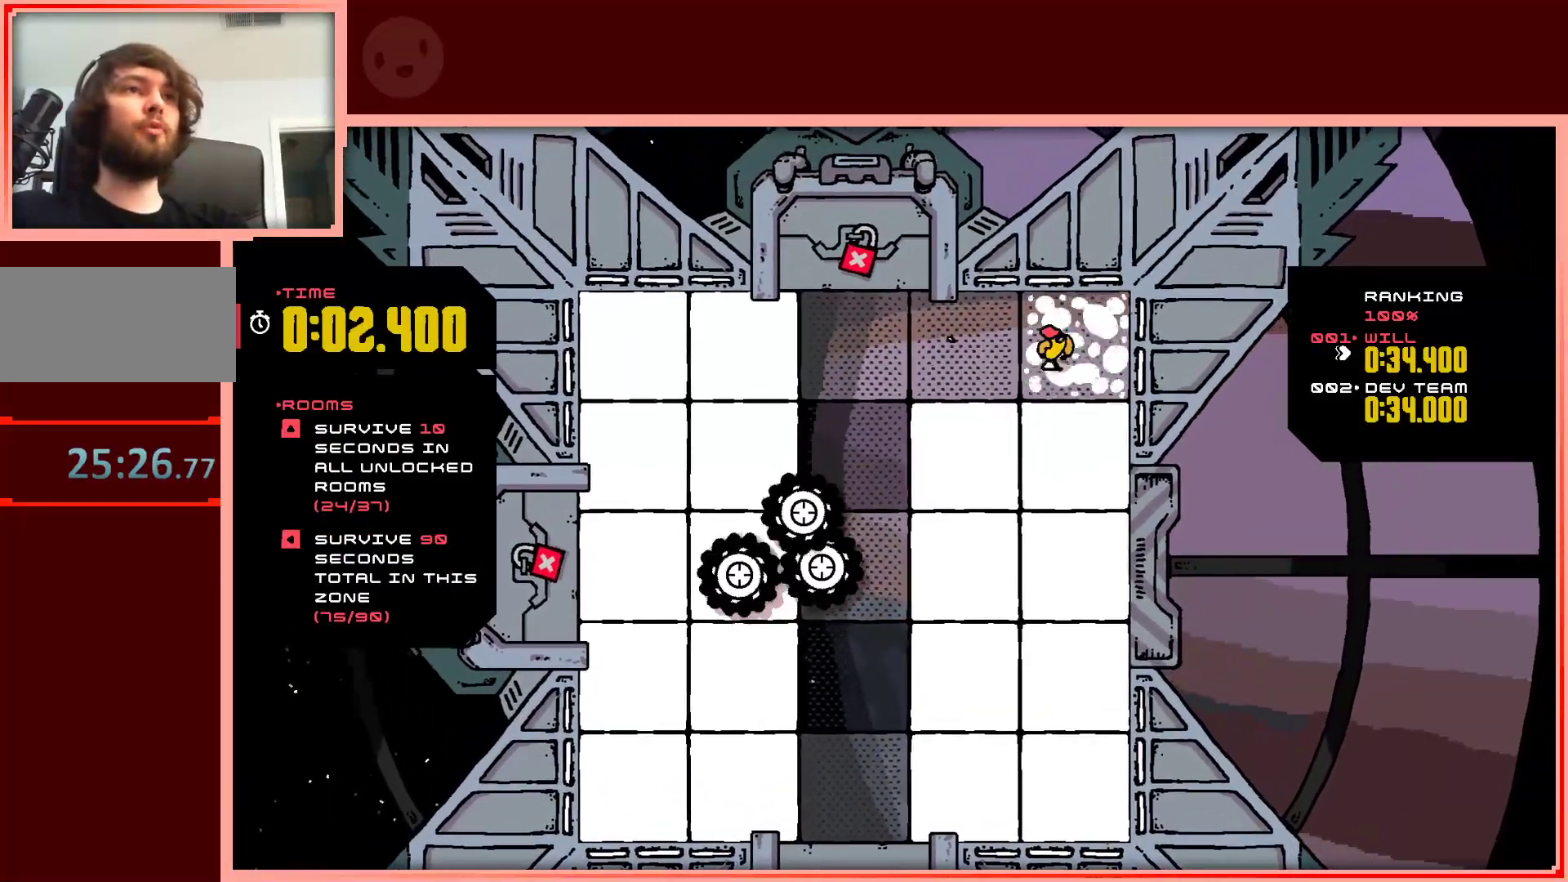
{"keys": ["down", "right"], "events": [[150, "left", "down"], [467, "left", "up"], [467, "right", "down"]]}
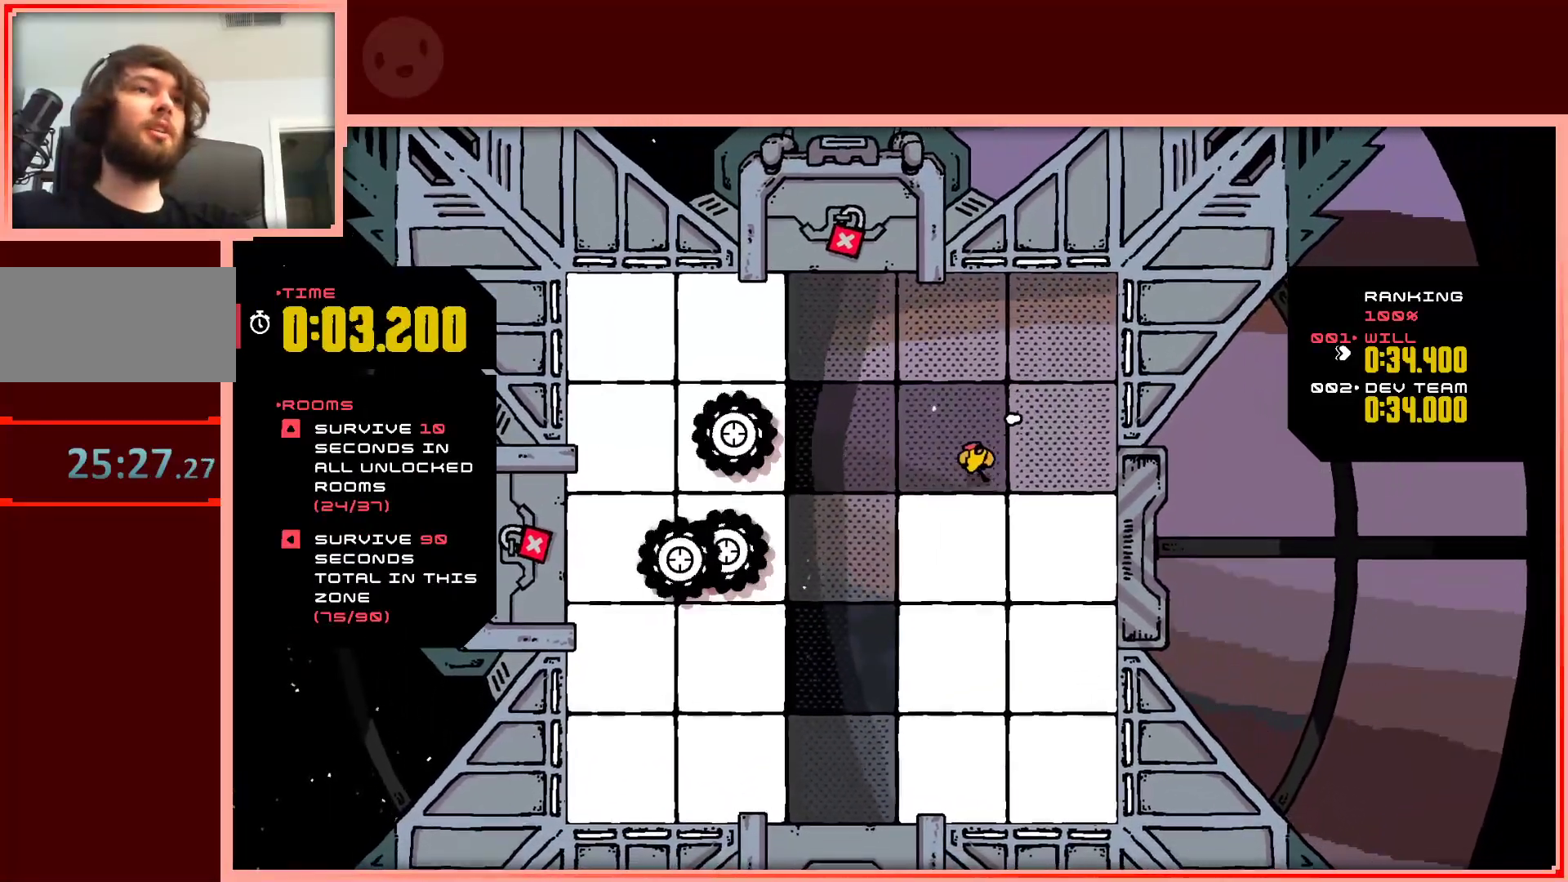
{"keys": ["down", "left"], "events": [[300, "left", "down"], [300, "right", "up"]]}
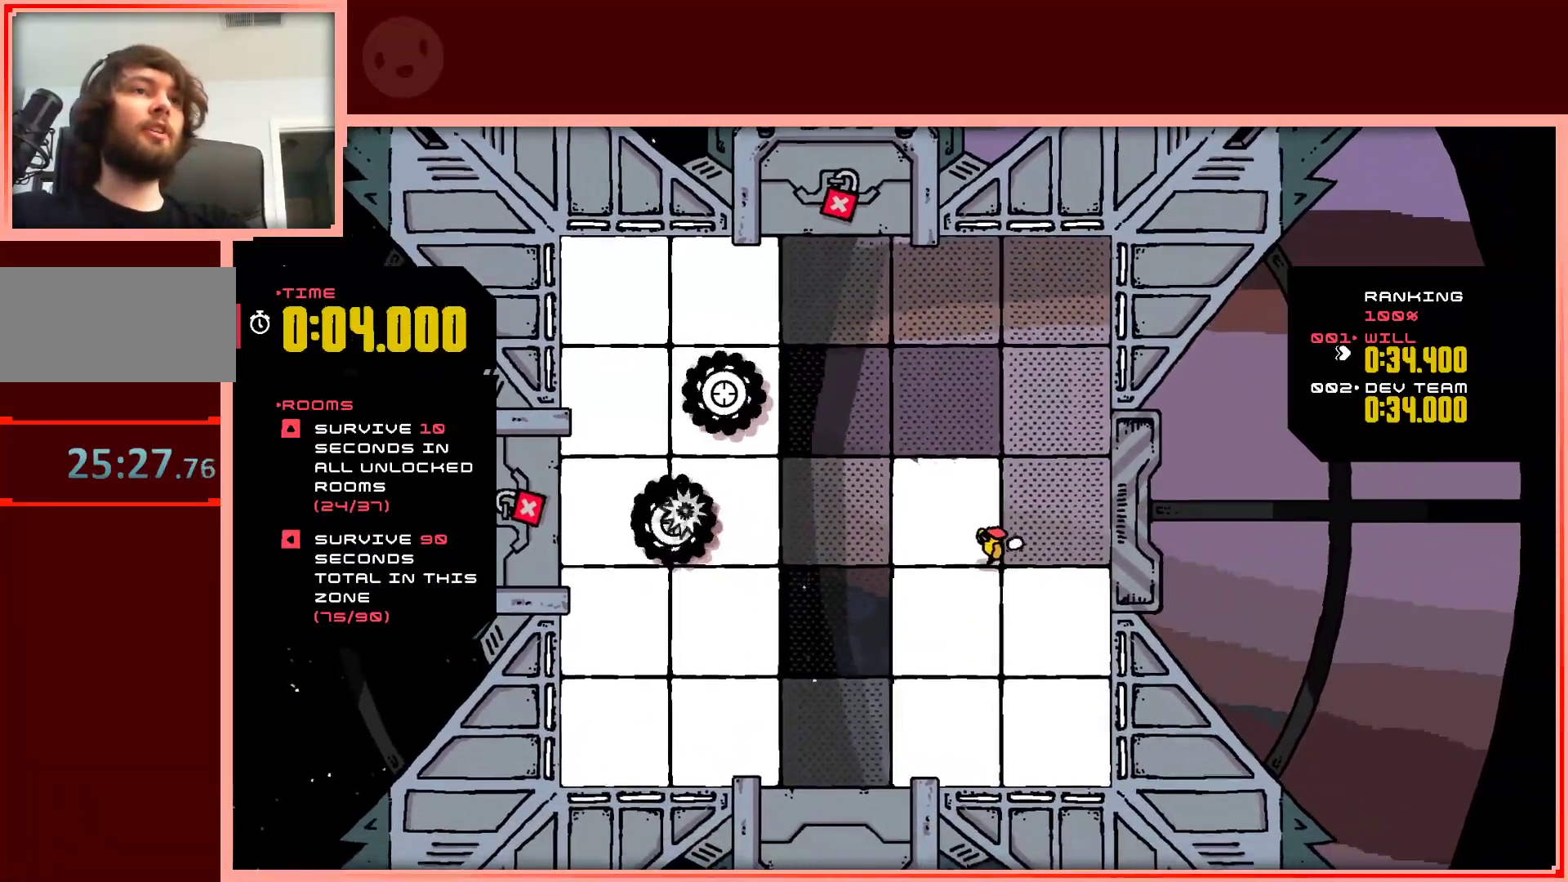
{"keys": ["down", "right"], "events": [[133, "right", "down"], [167, "left", "up"]]}
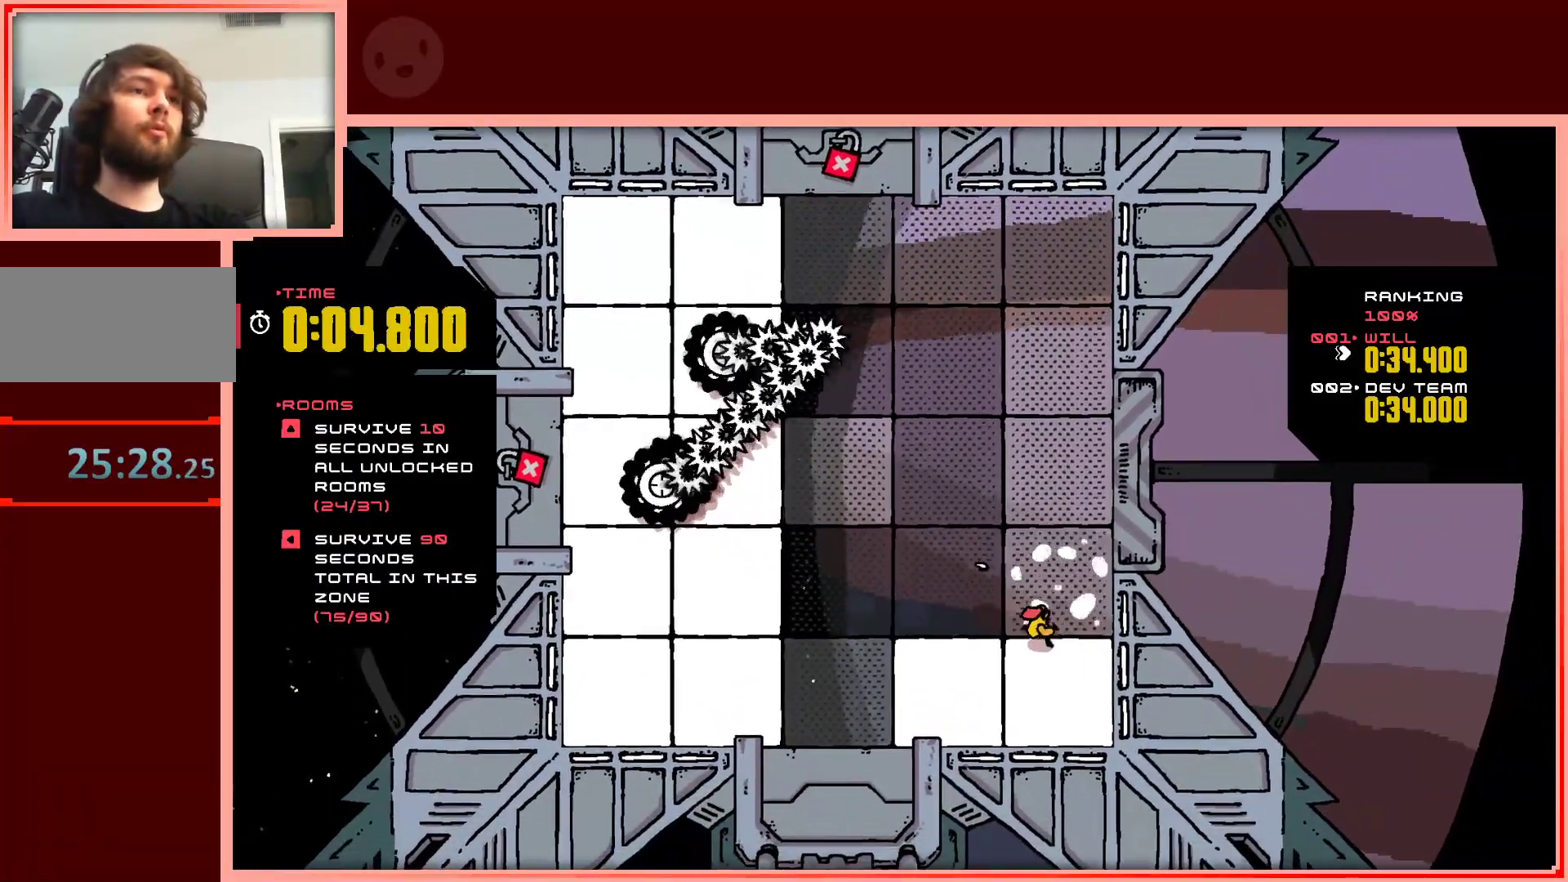
{"keys": ["left"], "events": [[50, "left", "down"], [100, "right", "up"], [467, "down", "up"]]}
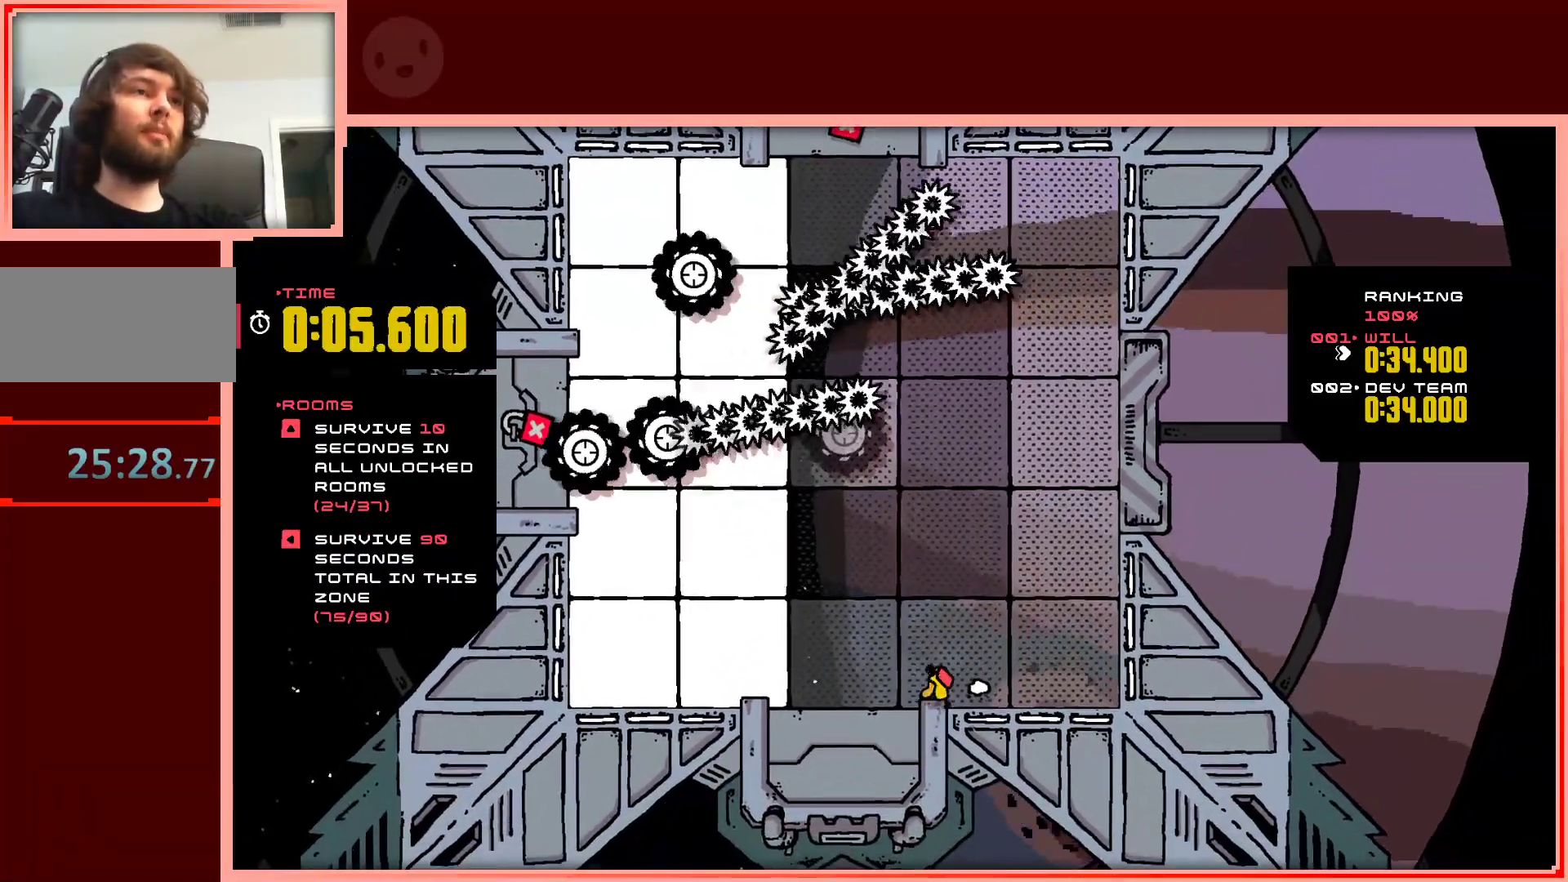
{"keys": ["left"], "events": []}
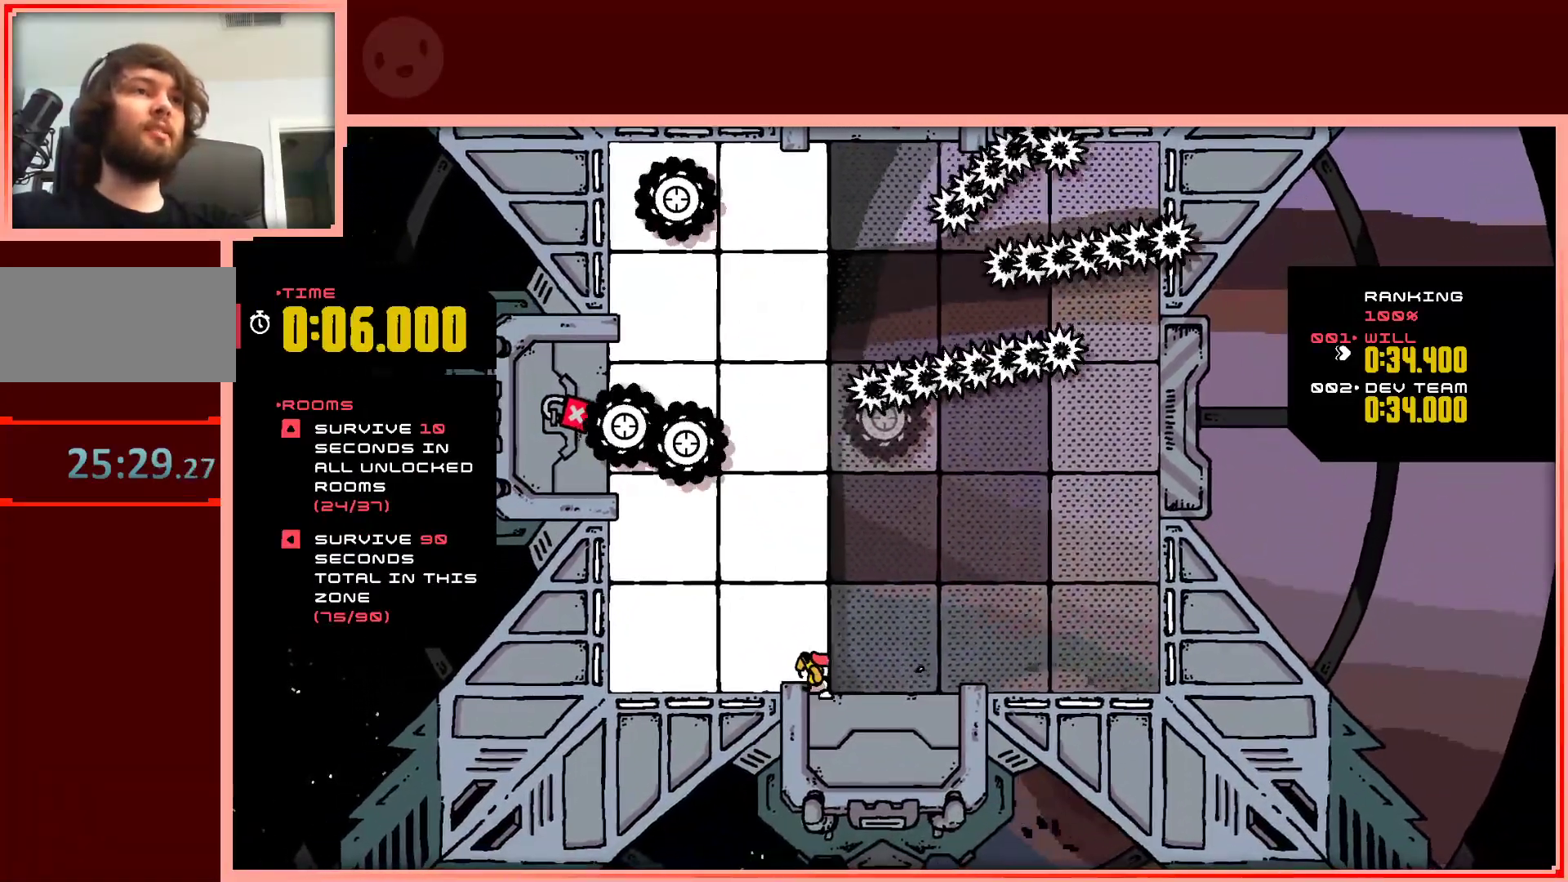
{"keys": ["left", "up"], "events": [[367, "up", "down"]]}
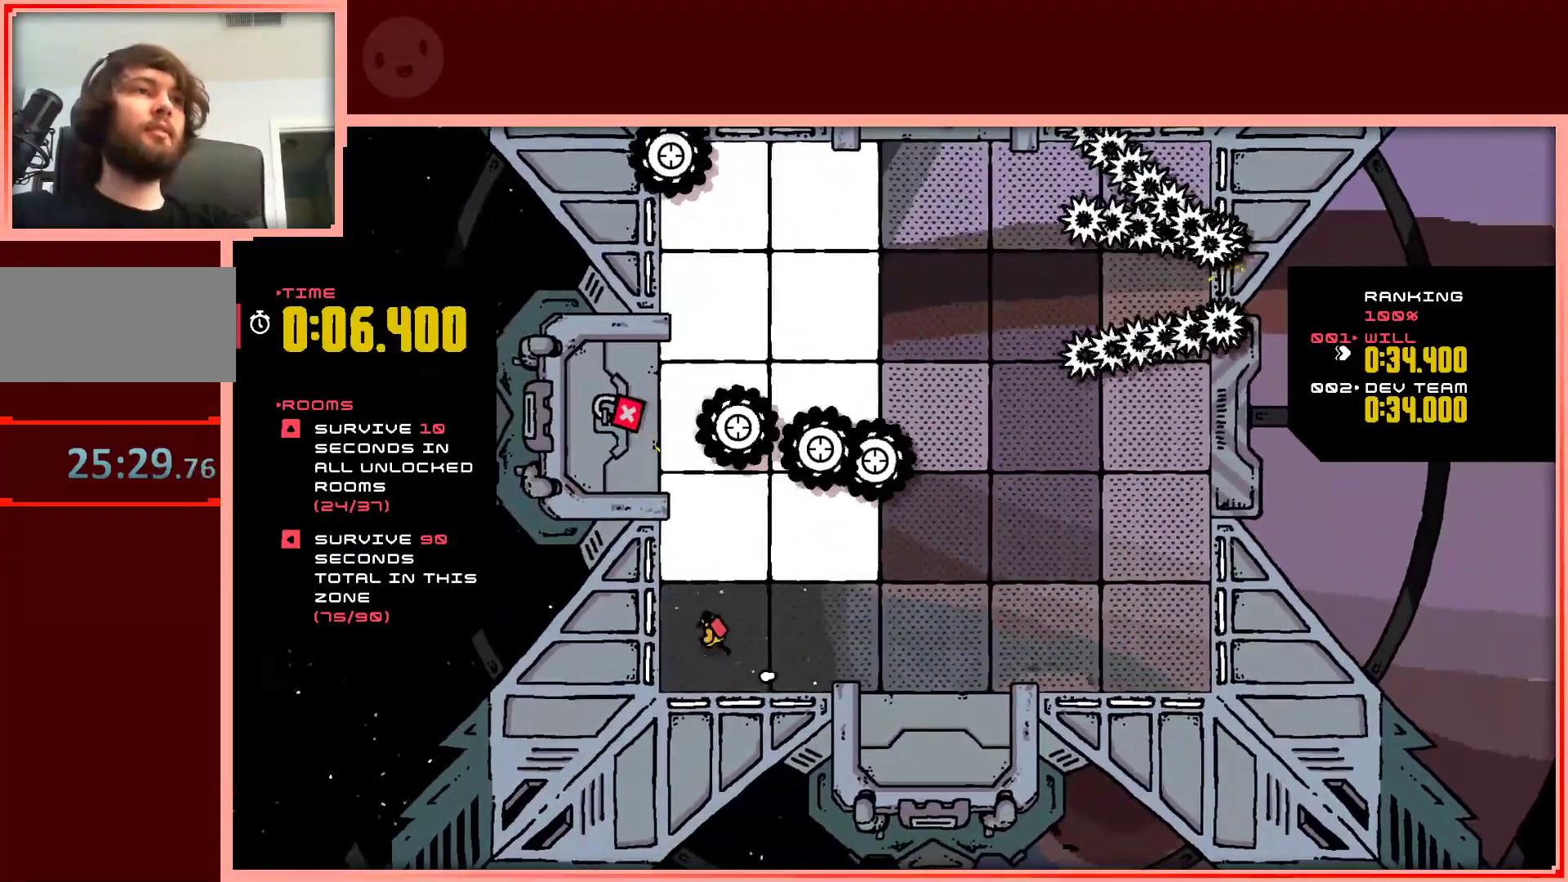
{"keys": ["left", "up"], "events": [[50, "left", "up"], [50, "right", "down"], [333, "left", "down"], [333, "right", "up"]]}
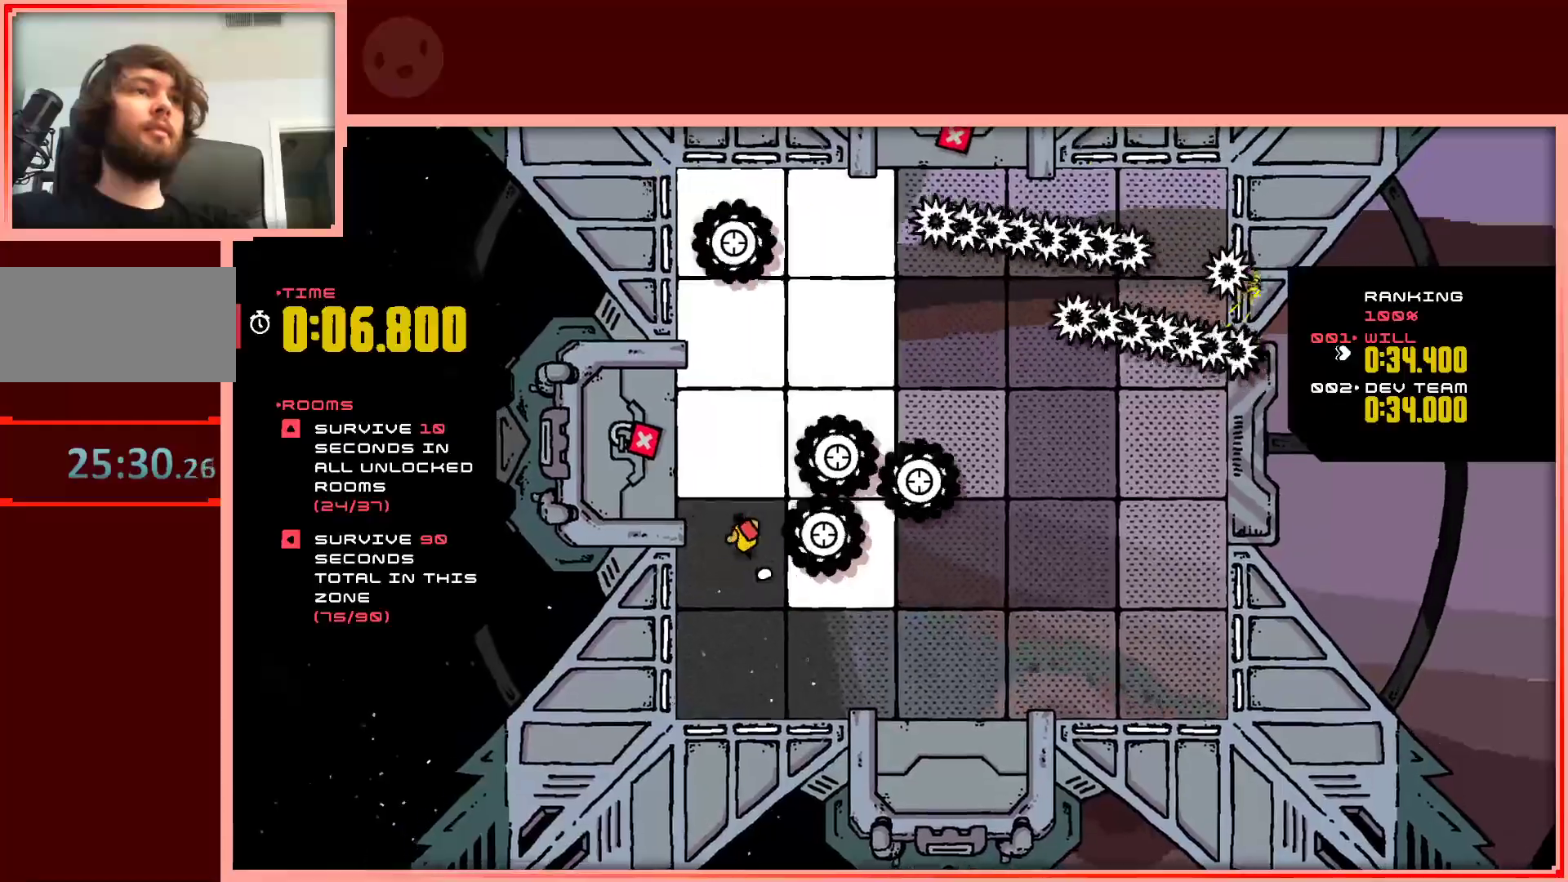
{"keys": ["right"], "events": [[250, "left", "up"], [250, "right", "down"], [350, "up", "up"]]}
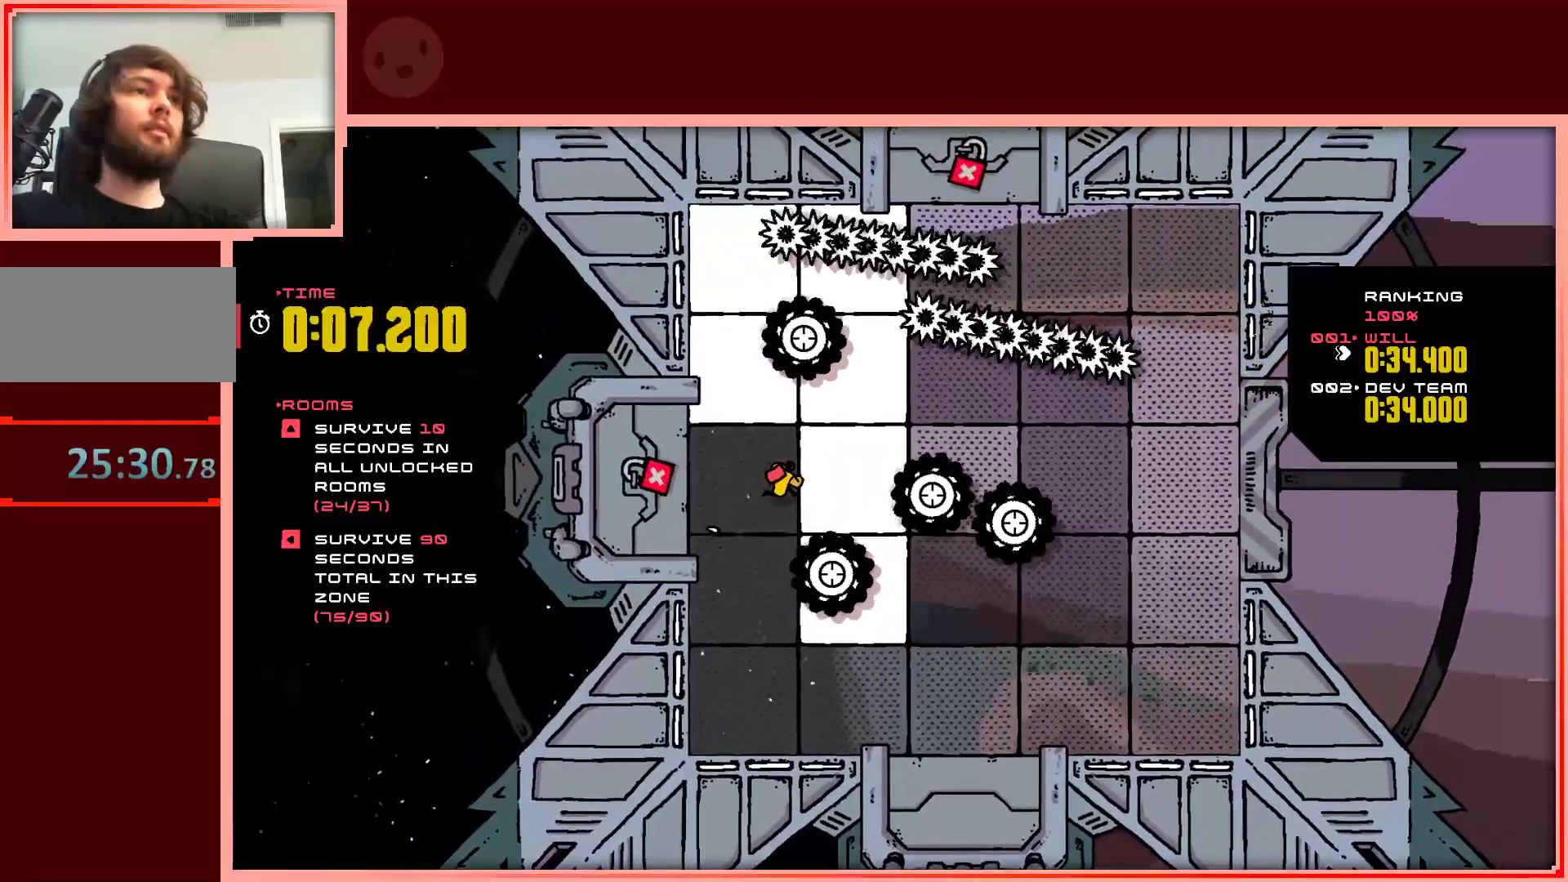
{"keys": ["left", "up"], "events": [[83, "up", "down"], [167, "left", "down"], [167, "right", "up"], [167, "up", "up"], [450, "up", "down"]]}
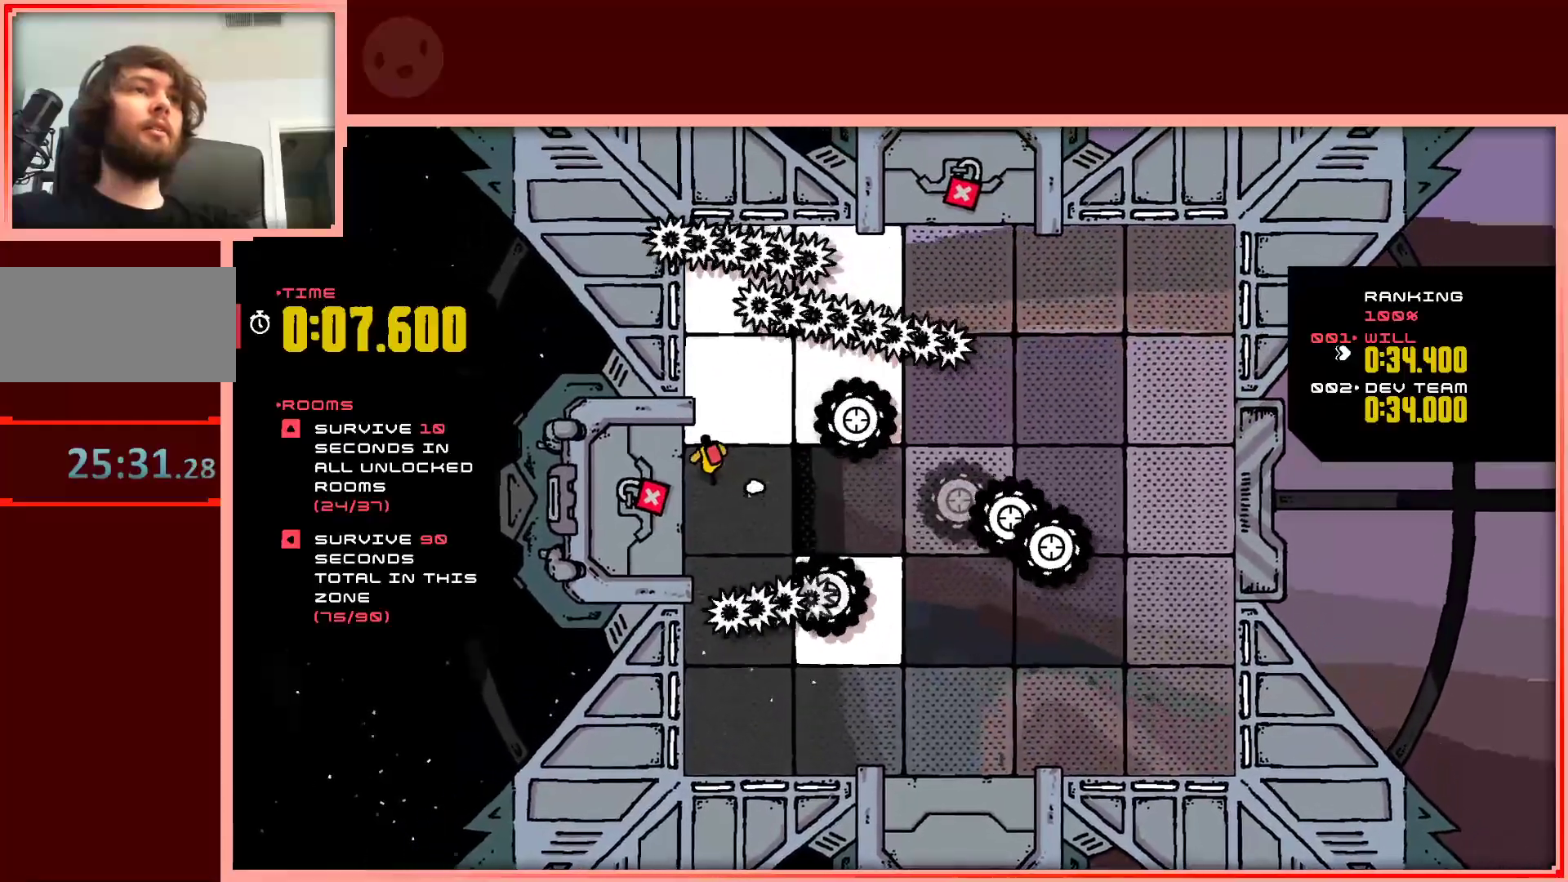
{"keys": [], "events": [[50, "left", "up"], [100, "right", "down"], [183, "up", "up"], [383, "right", "up"]]}
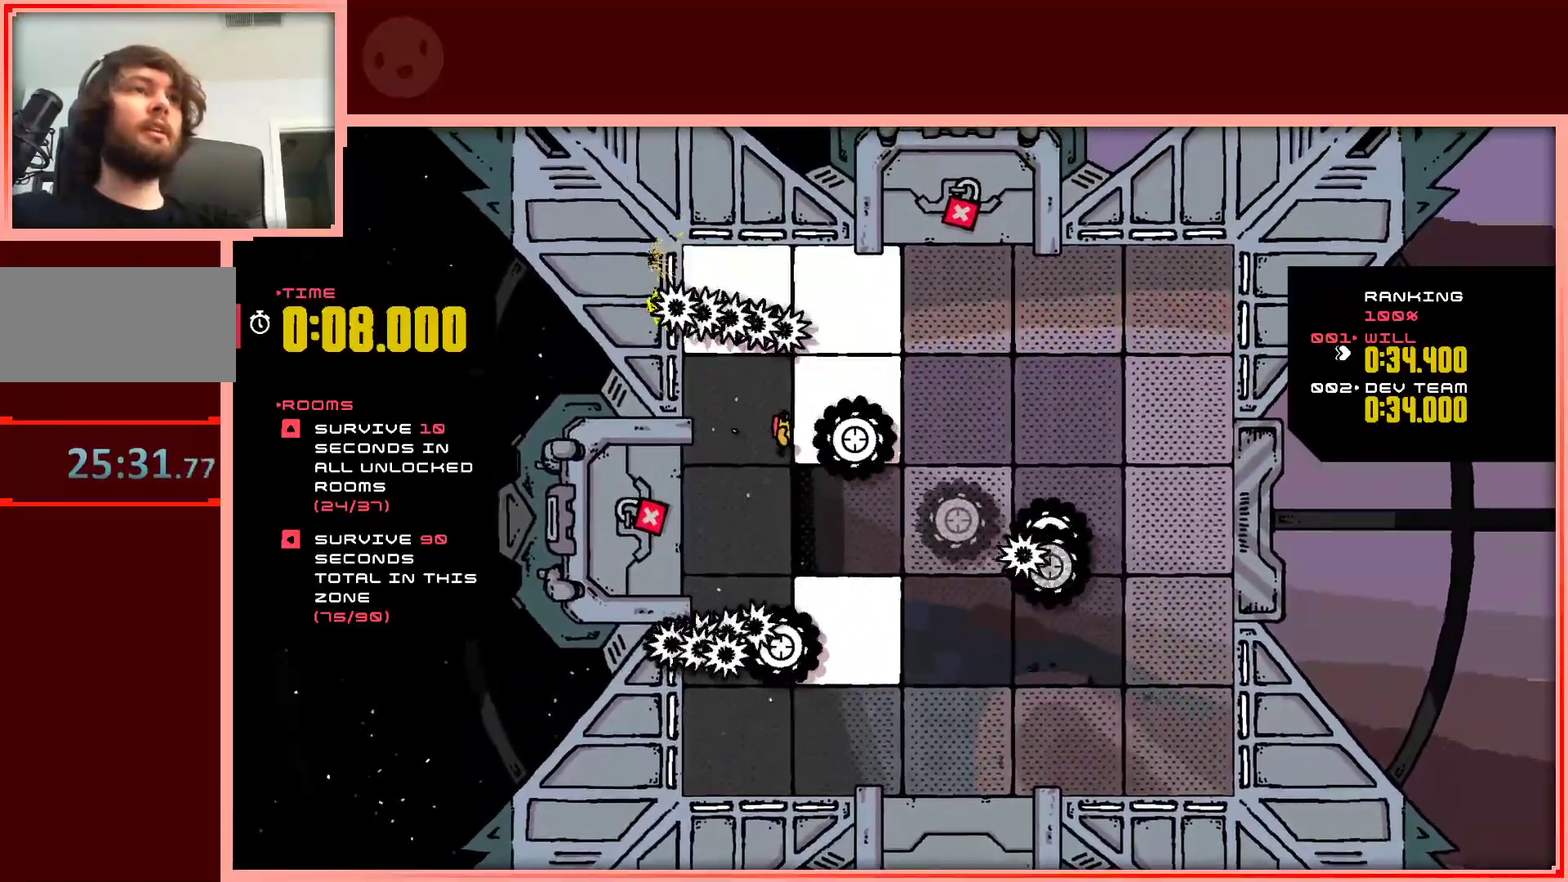
{"keys": ["left", "up"], "events": [[117, "up", "down"], [200, "right", "down"], [400, "right", "up"], [483, "left", "down"]]}
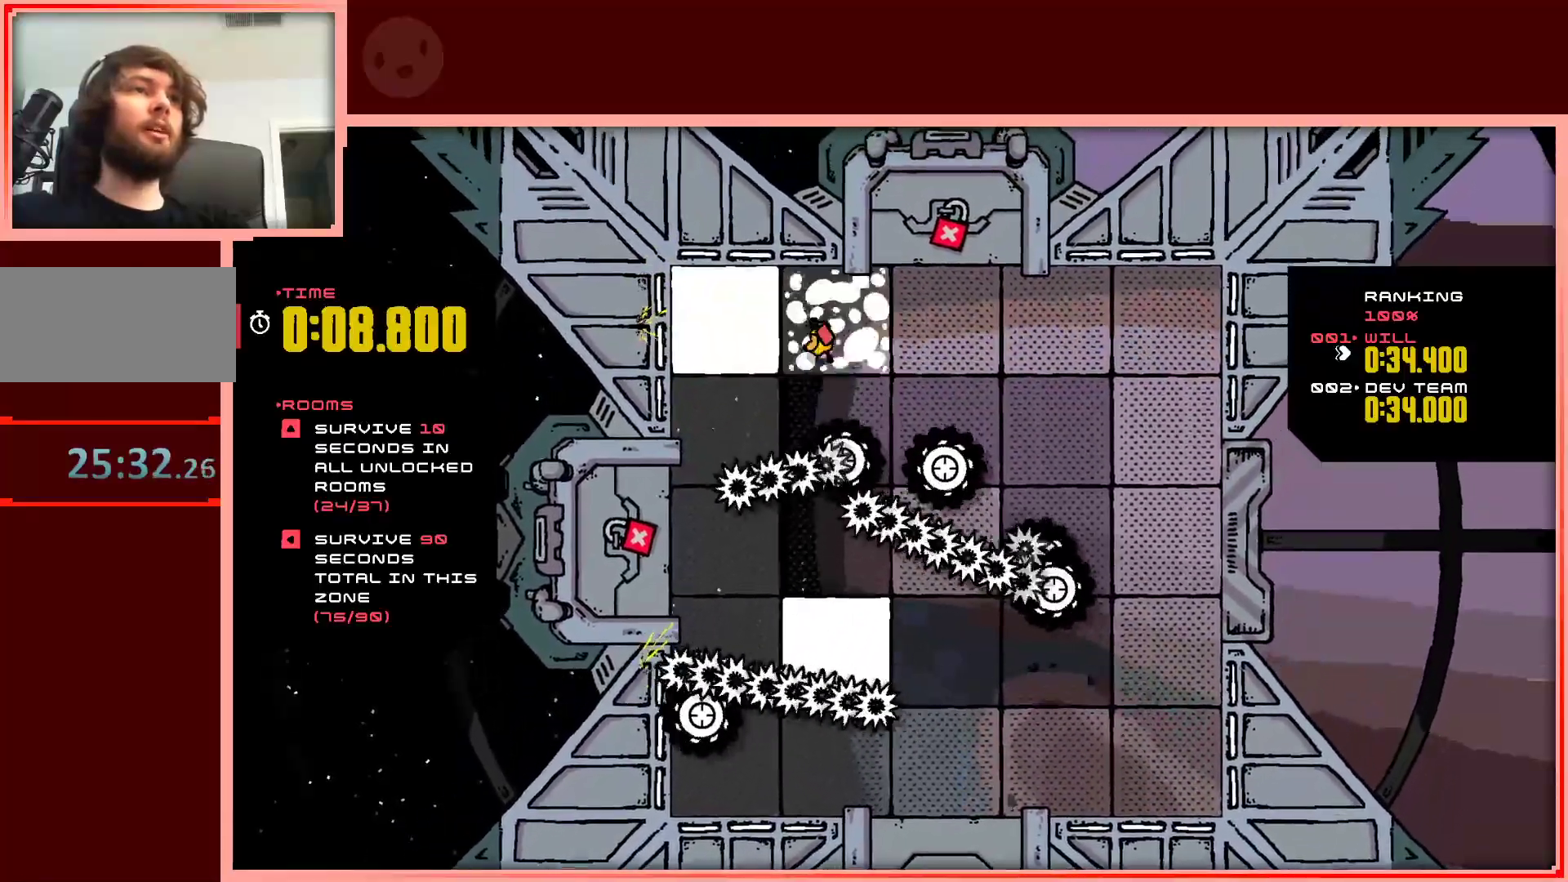
{"keys": [], "events": [[83, "up", "up"], [317, "left", "up"]]}
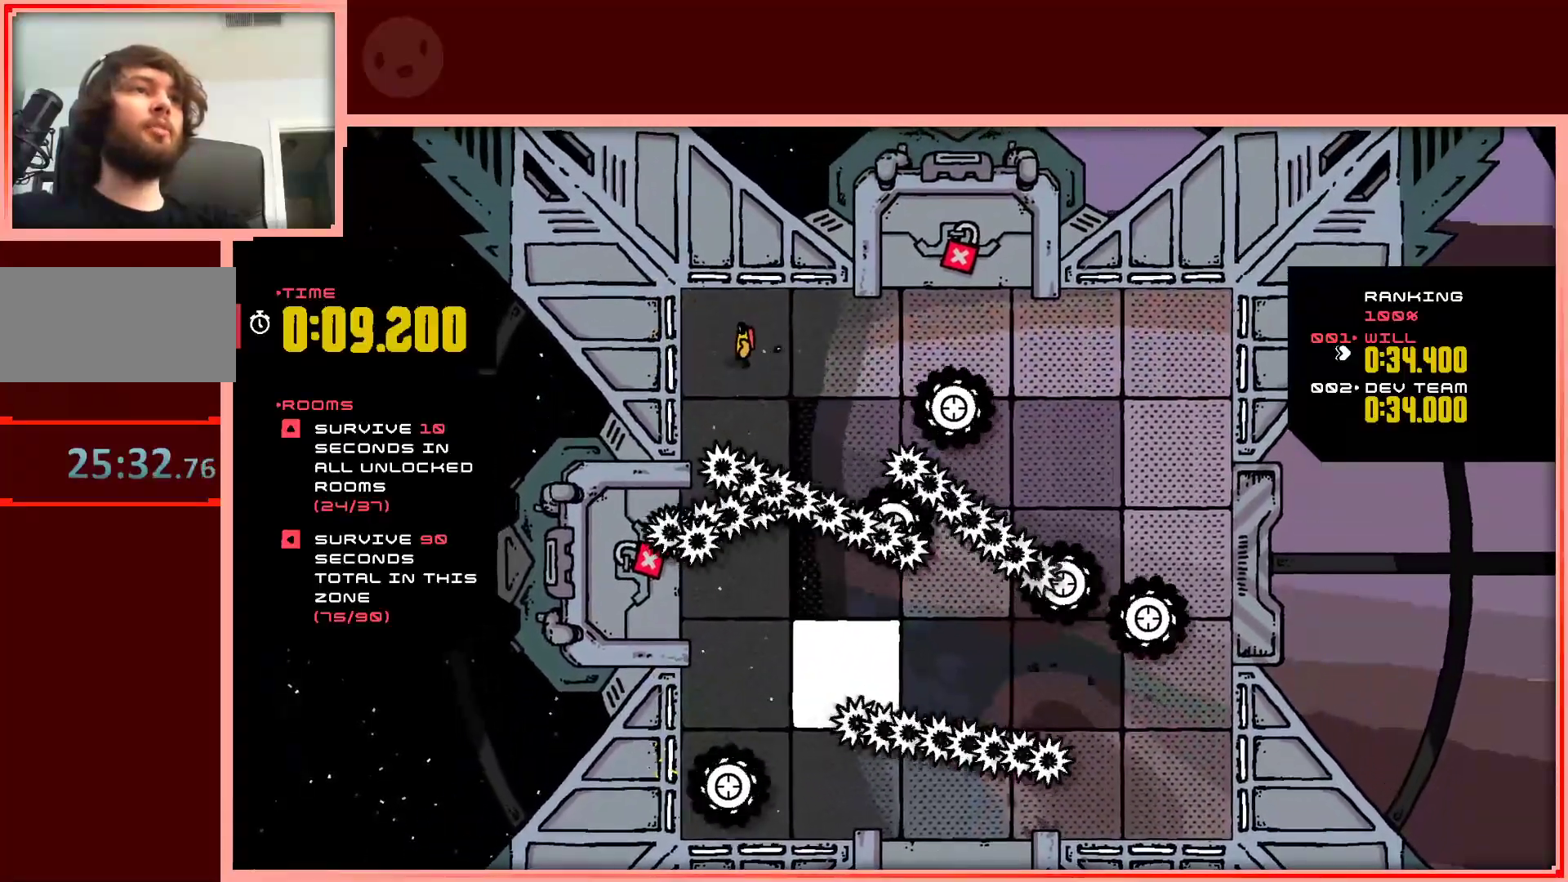
{"keys": ["down", "shift"], "events": [[100, "right", "down"], [233, "down", "down"], [233, "right", "up"], [283, "shift", "down"]]}
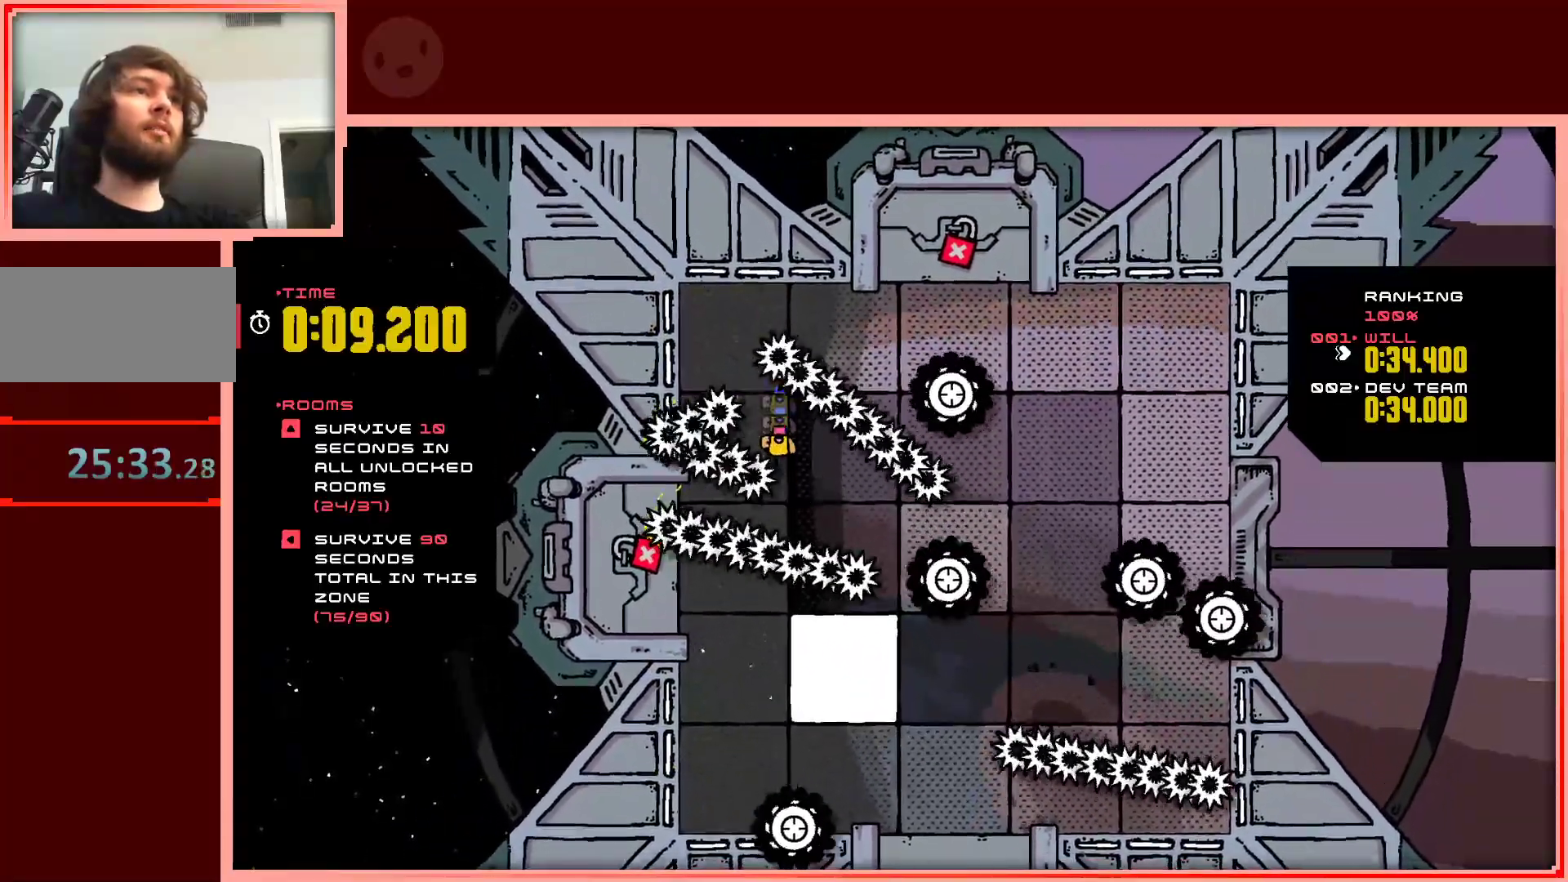
{"keys": ["down", "left", "shift"], "events": [[200, "left", "down"]]}
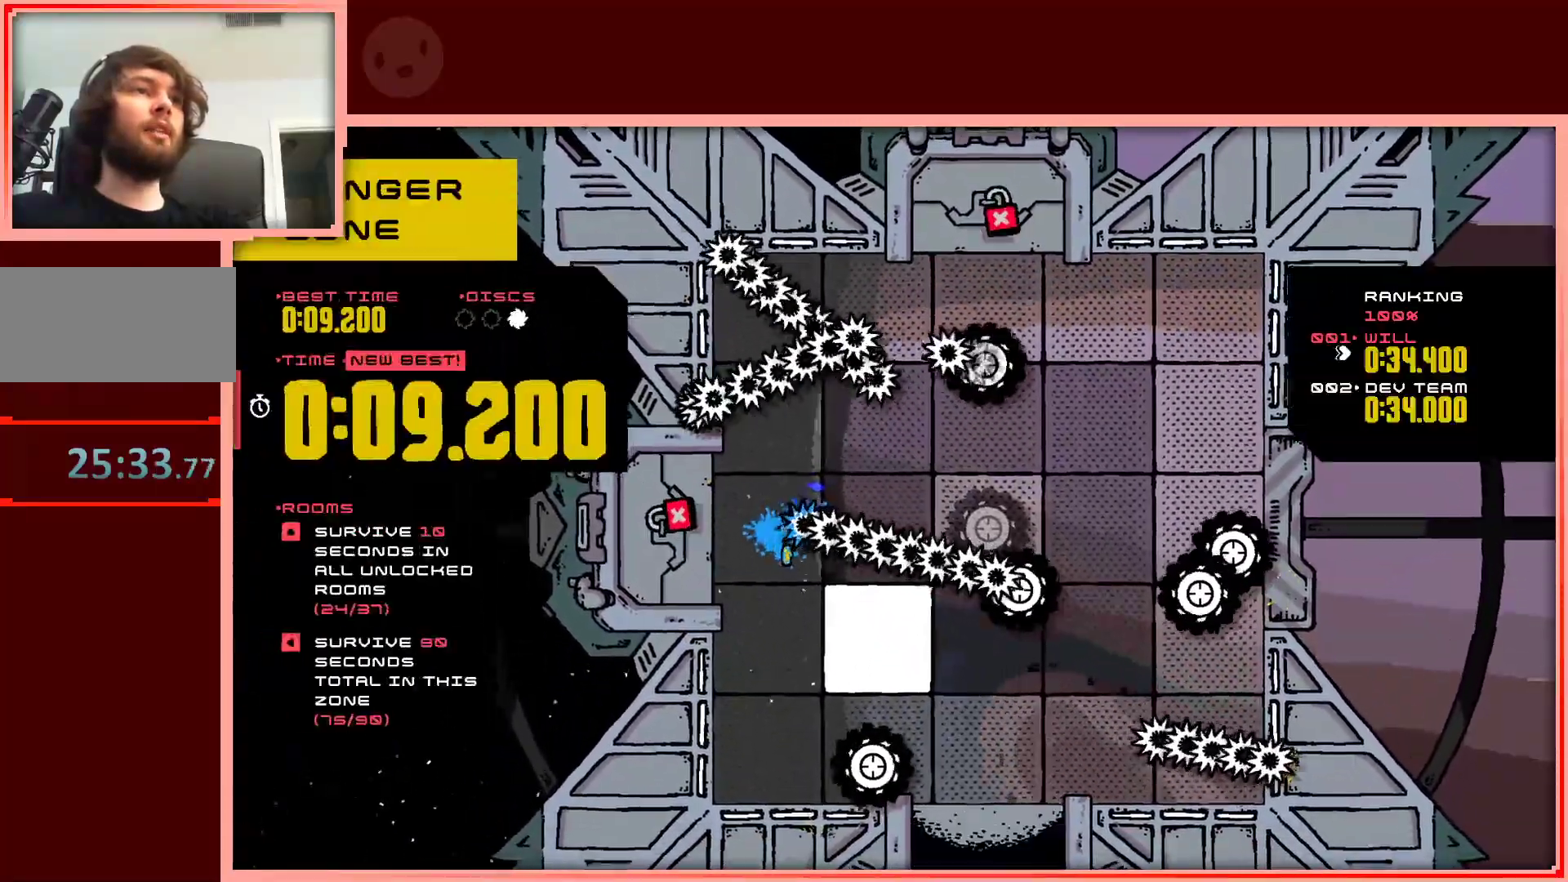
{"keys": ["shift", "up"], "events": [[83, "shift", "up"], [133, "left", "up"], [167, "down", "up"], [400, "up", "down"], [450, "shift", "down"]]}
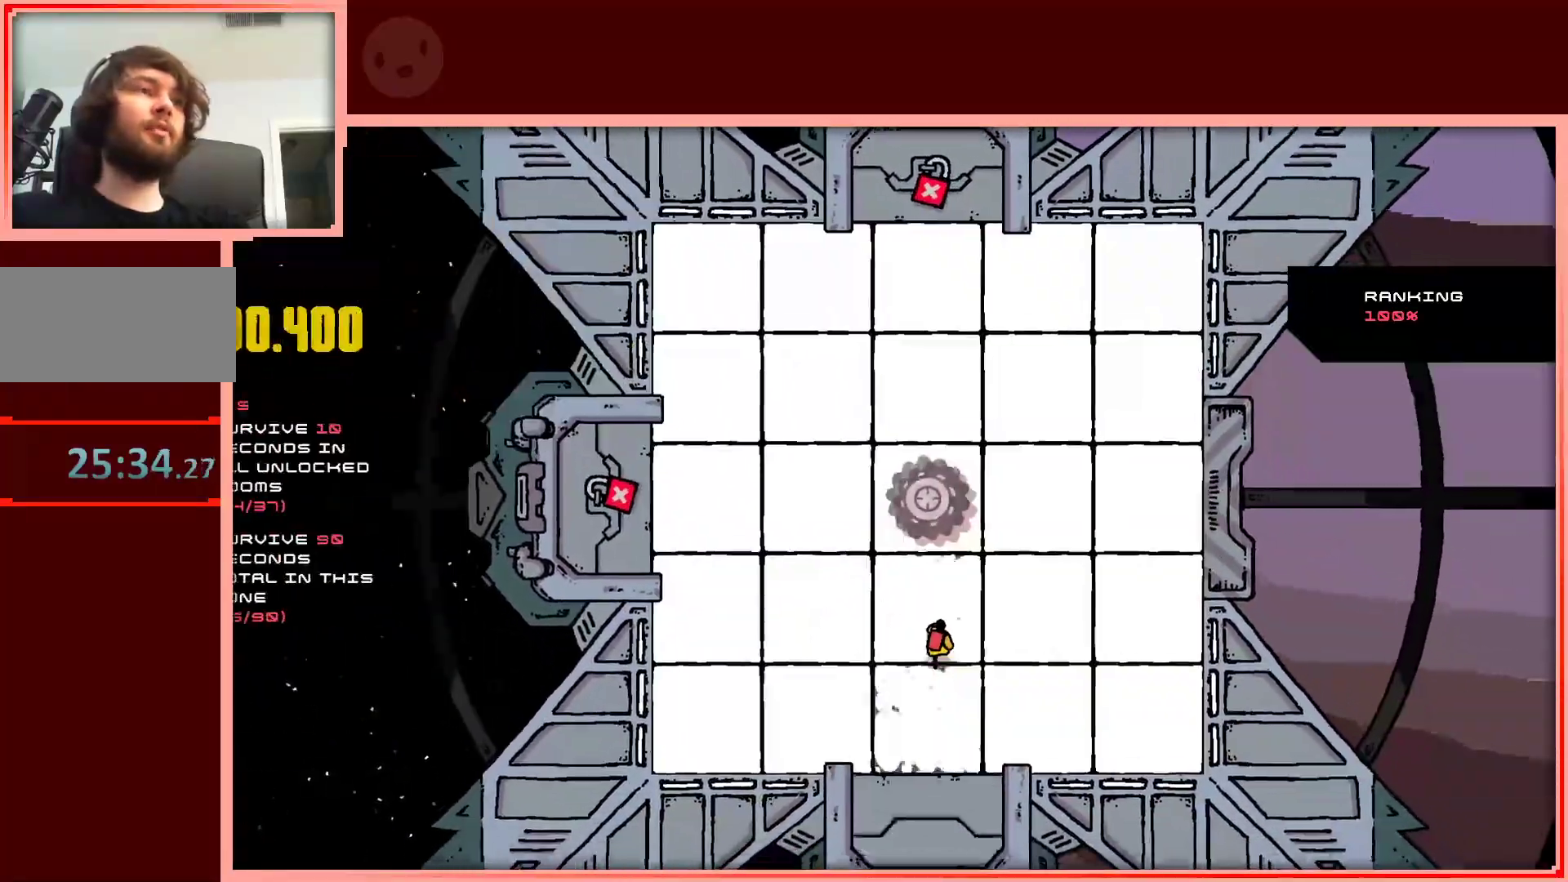
{"keys": ["up"], "events": [[50, "shift", "up"]]}
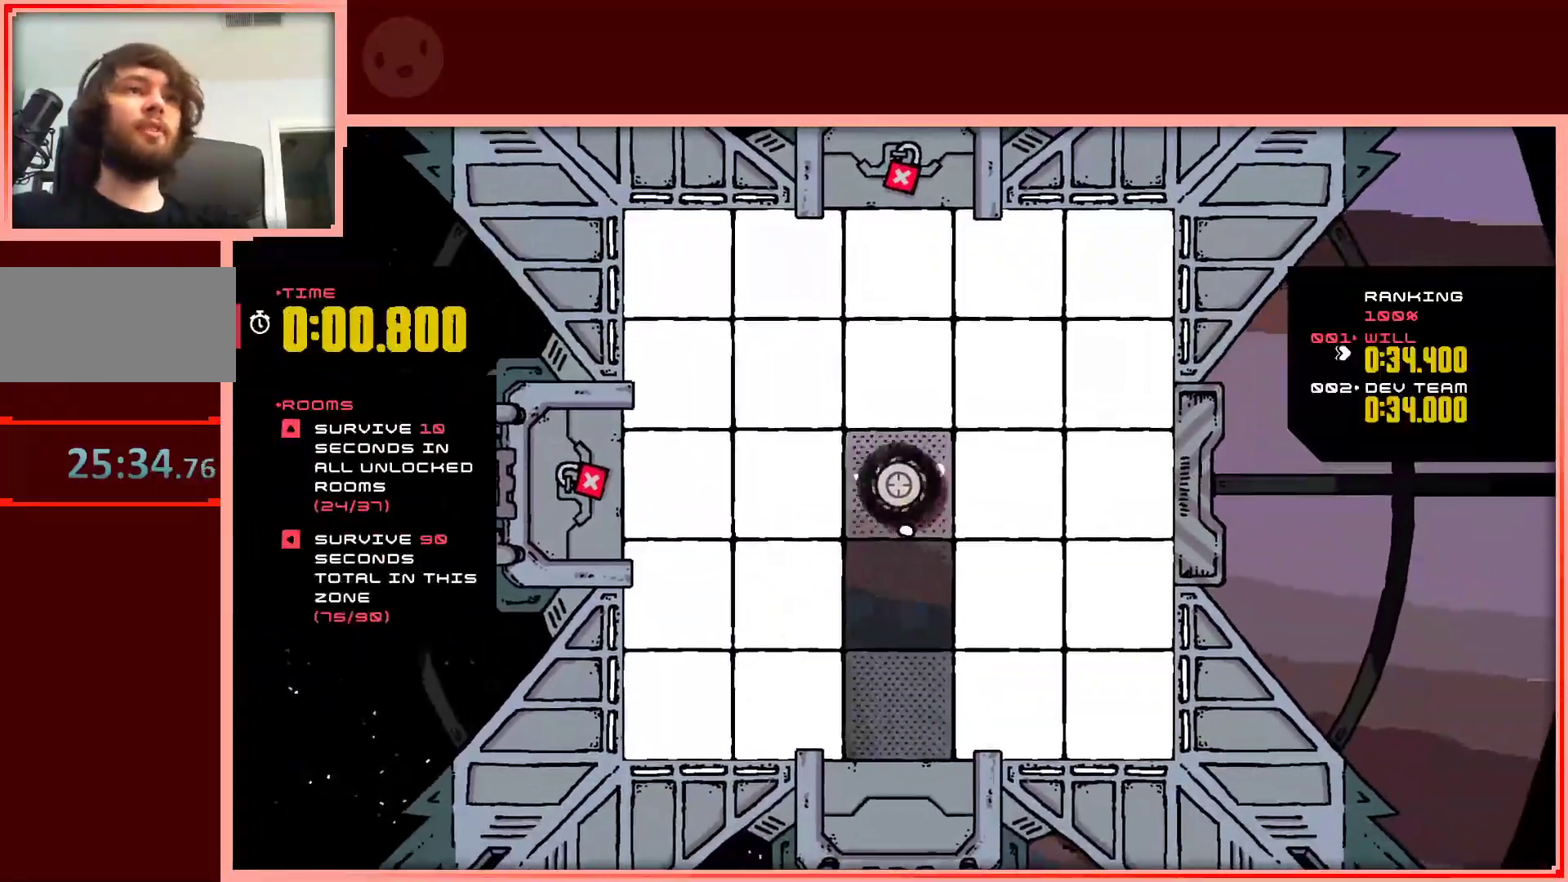
{"keys": ["up"], "events": []}